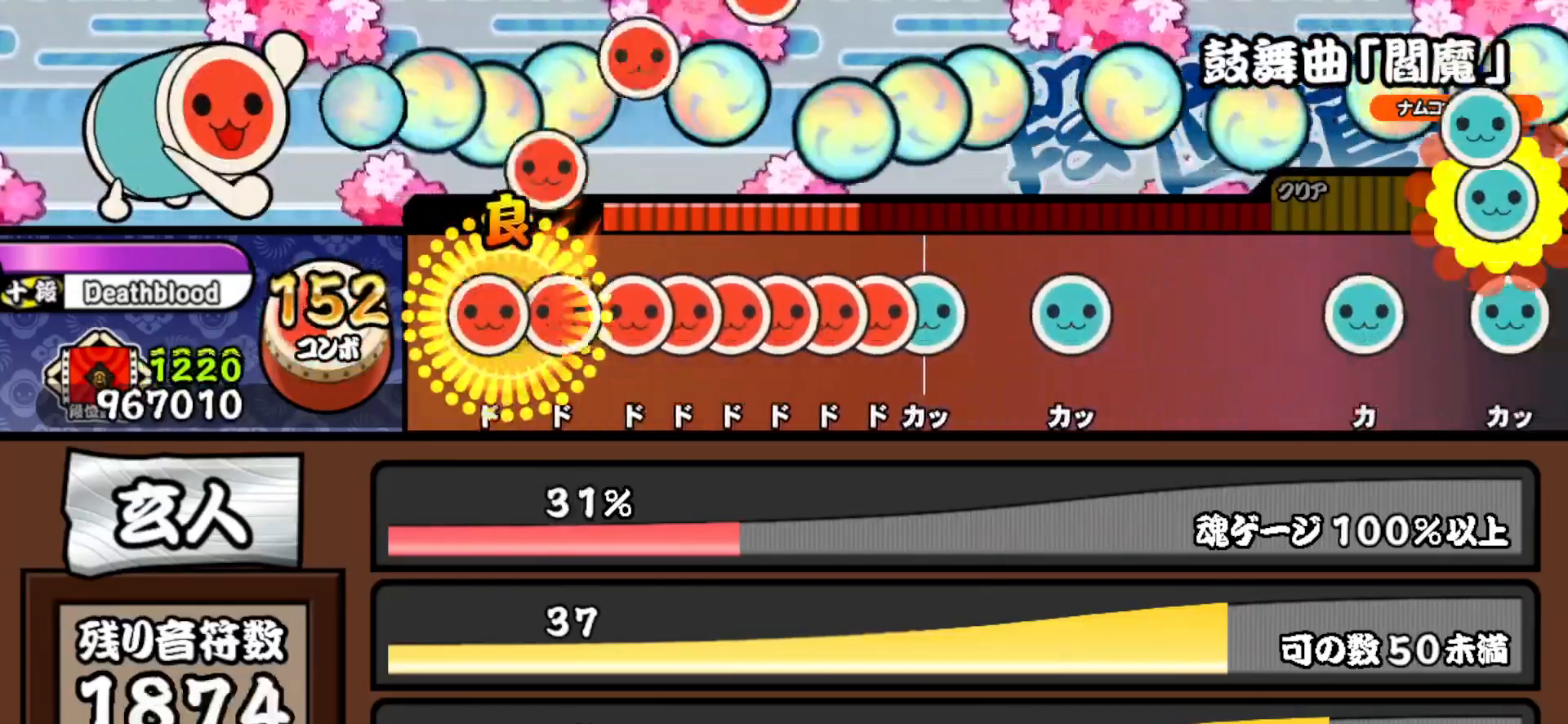
Gameplay with a controller (PlayStation layout); each line is a JSON object with the inputs held at the frame after it. "events" lists button and stick changes between this image and that frame as [ms after this image, input, new state], when the widget could be followed in between. Not read: left_stick.
{"buttons": ["TRIANGLE", "DPAD_RIGHT"], "right_stick": "center", "events": [[33, "SQUARE", "down"], [83, "SQUARE", "up"], [100, "DPAD_RIGHT", "down"], [150, "DPAD_RIGHT", "up"], [167, "SQUARE", "down"], [217, "DPAD_RIGHT", "down"], [217, "SQUARE", "up"], [267, "SQUARE", "down"], [283, "DPAD_RIGHT", "up"], [333, "DPAD_RIGHT", "down"], [333, "SQUARE", "up"], [383, "SQUARE", "down"], [400, "DPAD_RIGHT", "up"], [450, "DPAD_RIGHT", "down"], [450, "SQUARE", "up"], [500, "TRIANGLE", "down"]]}
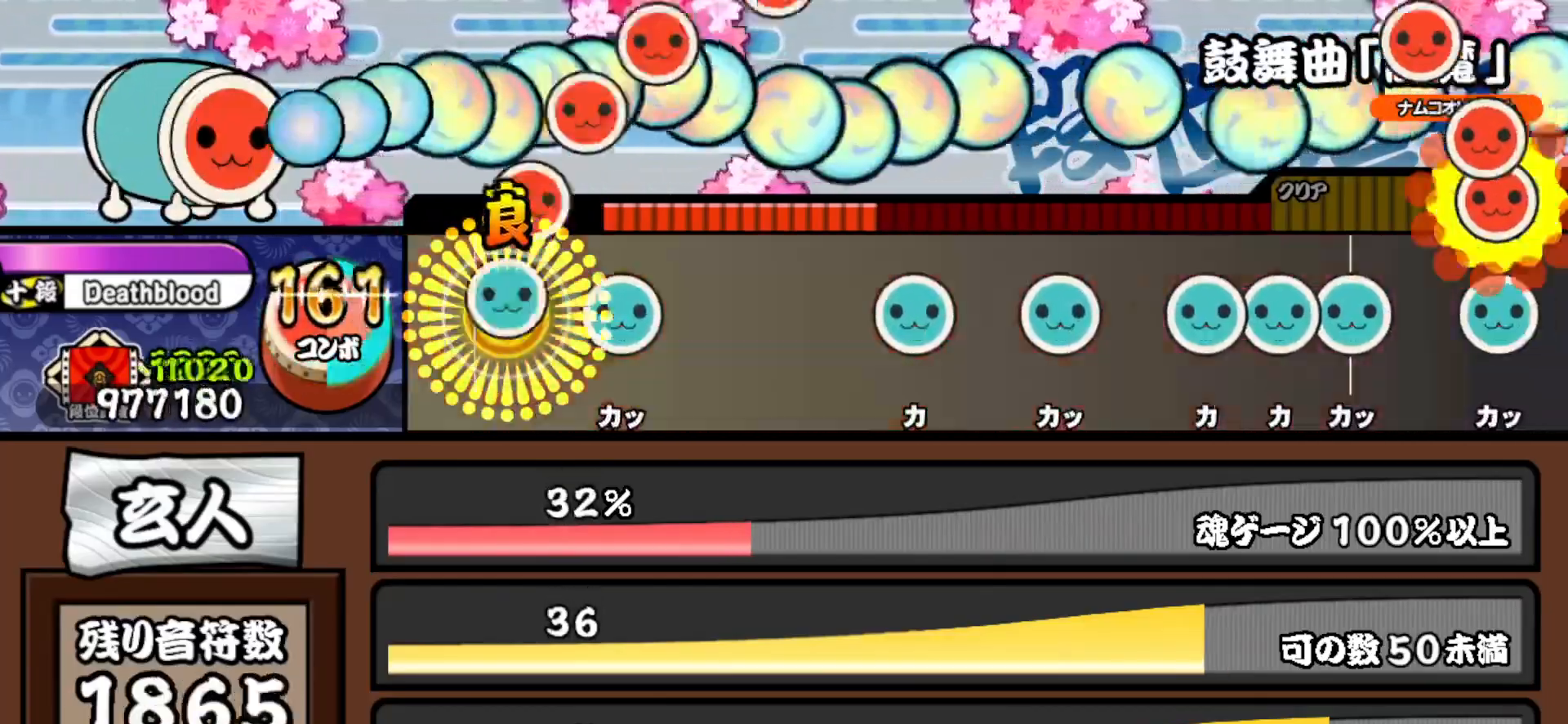
{"buttons": ["TRIANGLE"], "right_stick": "center", "events": [[33, "DPAD_RIGHT", "up"], [100, "TRIANGLE", "up"], [167, "TRIANGLE", "down"], [283, "TRIANGLE", "up"], [483, "TRIANGLE", "down"]]}
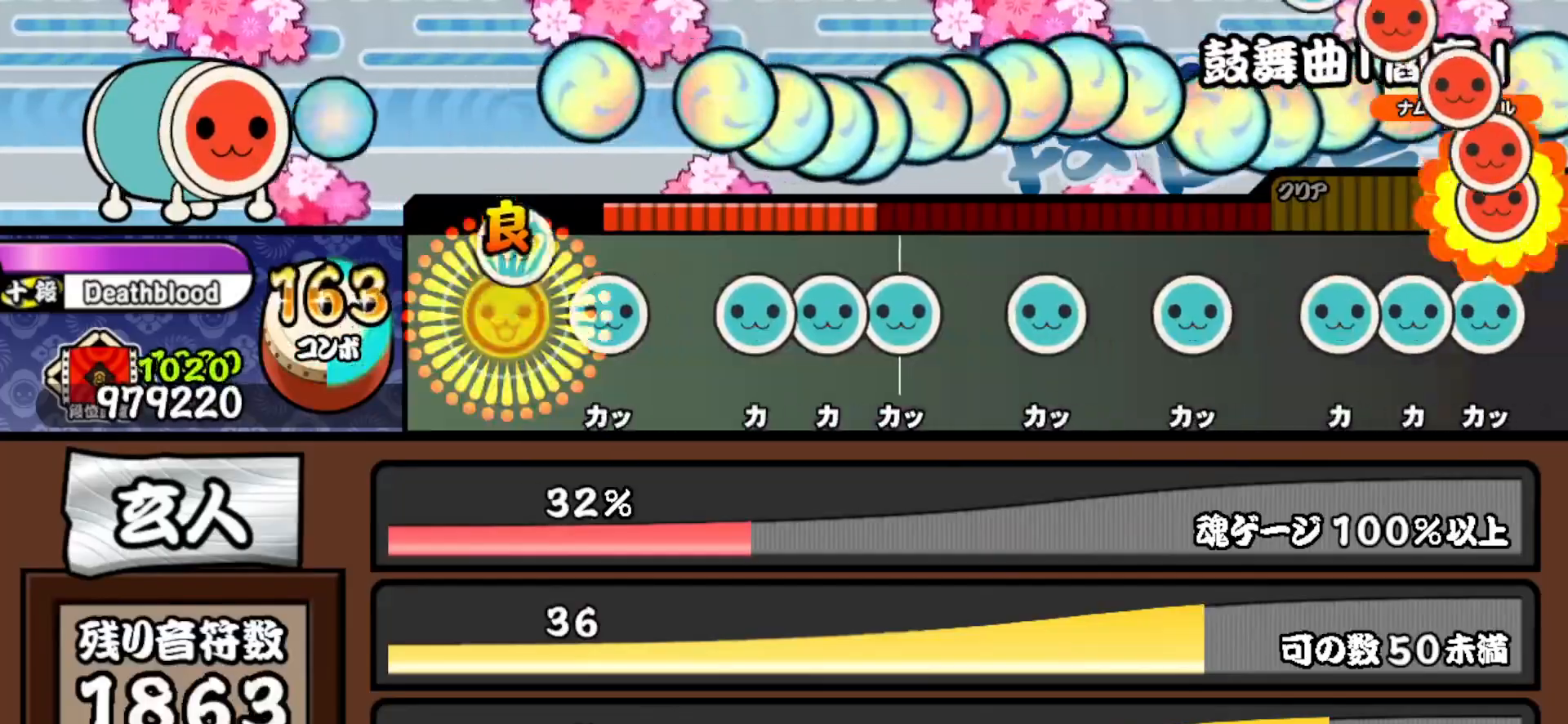
{"buttons": ["TRIANGLE"], "right_stick": "center", "events": [[50, "TRIANGLE", "up"], [133, "TRIANGLE", "down"], [200, "TRIANGLE", "up"], [283, "TRIANGLE", "down"], [367, "DPAD_UP", "down"], [367, "TRIANGLE", "up"], [433, "DPAD_UP", "up"], [450, "TRIANGLE", "down"]]}
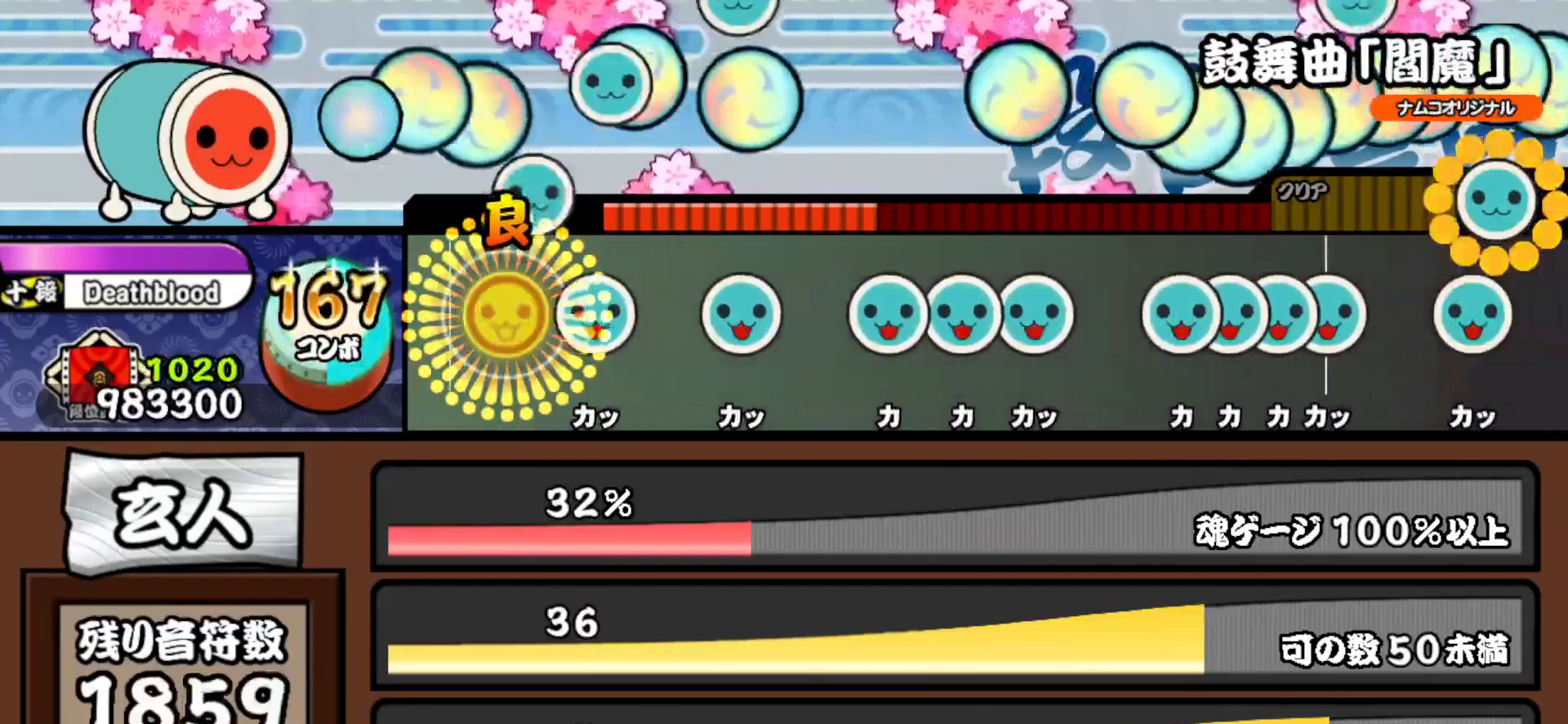
{"buttons": ["TRIANGLE"], "right_stick": "center", "events": [[17, "TRIANGLE", "up"], [117, "TRIANGLE", "down"], [183, "TRIANGLE", "up"], [283, "TRIANGLE", "down"], [367, "TRIANGLE", "up"], [450, "TRIANGLE", "down"]]}
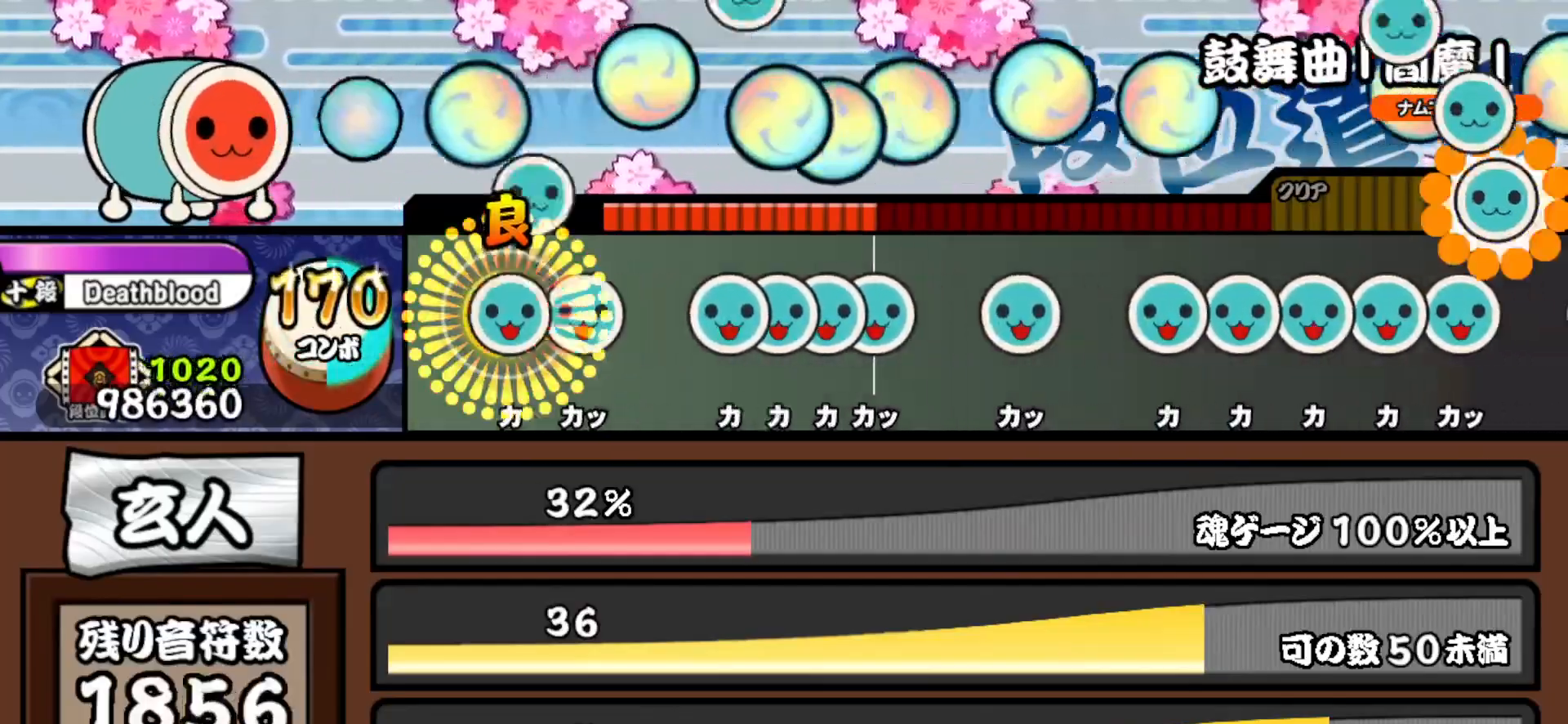
{"buttons": ["DPAD_UP"], "right_stick": "center", "events": [[33, "DPAD_UP", "down"], [33, "TRIANGLE", "up"], [100, "TRIANGLE", "down"], [117, "DPAD_UP", "up"], [183, "TRIANGLE", "up"], [267, "TRIANGLE", "down"], [317, "DPAD_UP", "down"], [317, "TRIANGLE", "up"], [383, "DPAD_UP", "up"], [383, "TRIANGLE", "down"], [433, "DPAD_UP", "down"], [450, "TRIANGLE", "up"]]}
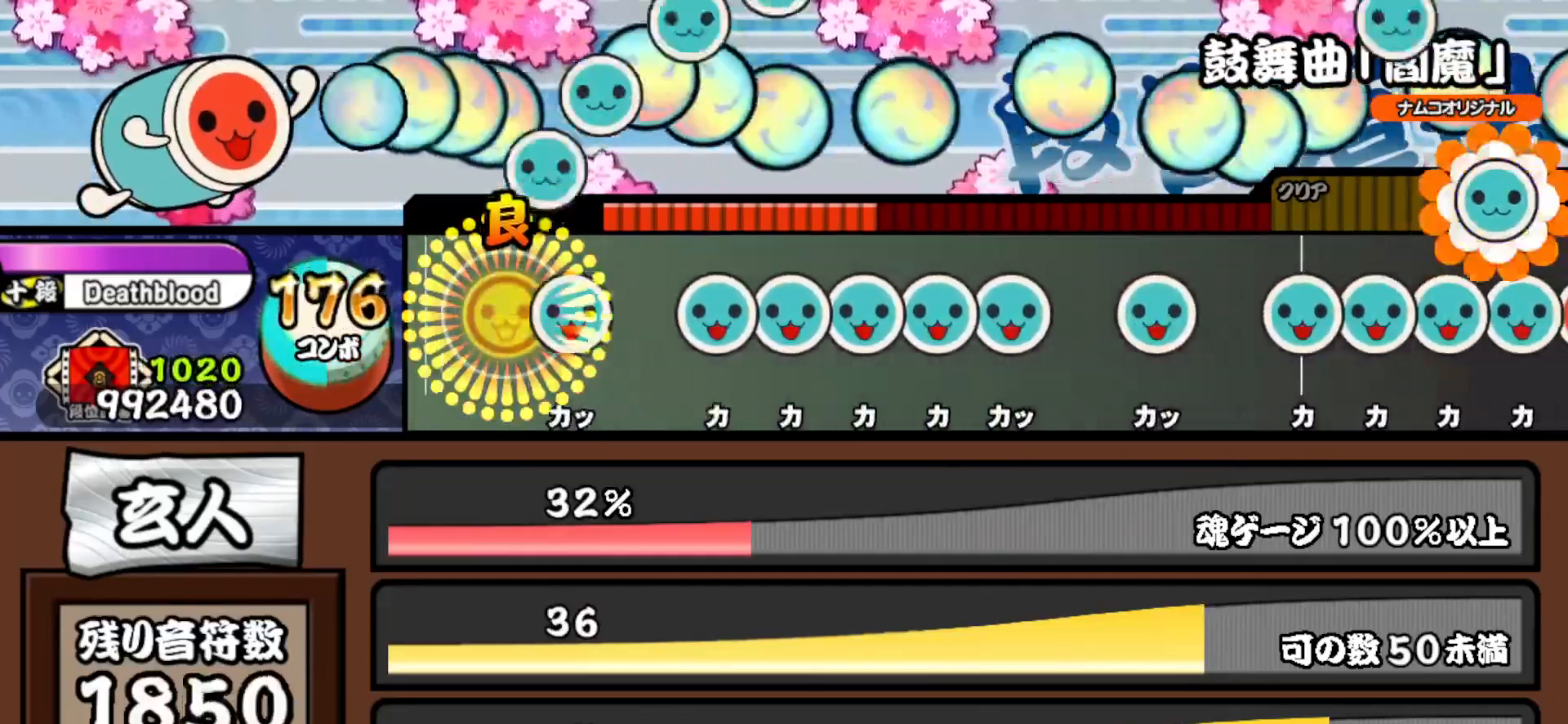
{"buttons": ["DPAD_UP"], "right_stick": "center", "events": [[33, "DPAD_UP", "up"], [100, "TRIANGLE", "down"], [167, "TRIANGLE", "up"], [267, "TRIANGLE", "down"], [333, "TRIANGLE", "up"], [350, "DPAD_UP", "down"], [433, "DPAD_UP", "up"], [433, "TRIANGLE", "down"], [500, "DPAD_UP", "down"], [500, "TRIANGLE", "up"]]}
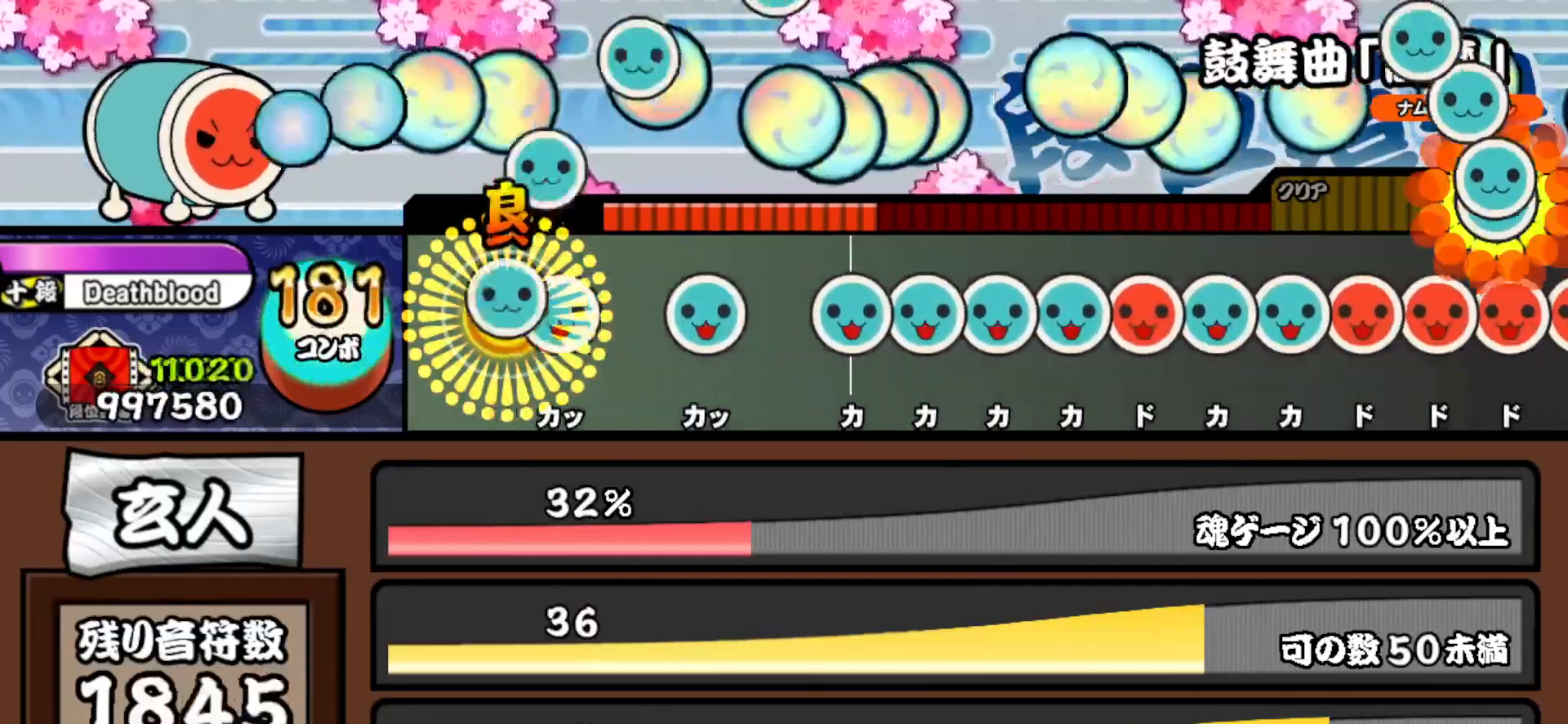
{"buttons": ["DPAD_UP"], "right_stick": "center", "events": [[83, "DPAD_UP", "up"], [83, "TRIANGLE", "down"], [183, "TRIANGLE", "up"], [250, "TRIANGLE", "down"], [333, "TRIANGLE", "up"], [400, "TRIANGLE", "down"], [483, "TRIANGLE", "up"], [500, "DPAD_UP", "down"]]}
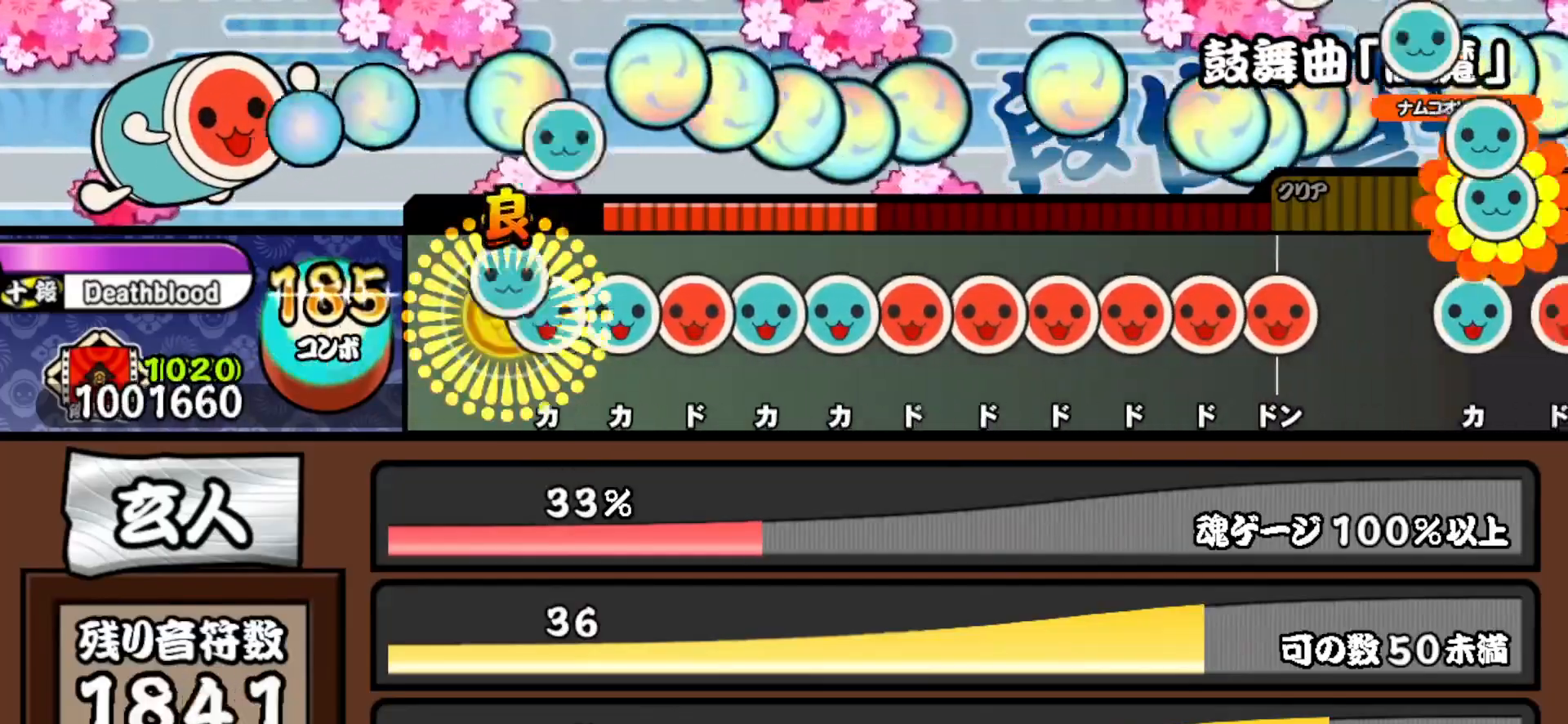
{"buttons": ["DPAD_RIGHT"], "right_stick": "center", "events": [[67, "DPAD_UP", "up"], [67, "TRIANGLE", "down"], [150, "DPAD_UP", "down"], [150, "TRIANGLE", "up"], [217, "SQUARE", "down"], [233, "DPAD_UP", "up"], [300, "DPAD_UP", "down"], [300, "SQUARE", "up"], [383, "DPAD_UP", "up"], [383, "TRIANGLE", "down"], [450, "DPAD_RIGHT", "down"], [467, "TRIANGLE", "up"]]}
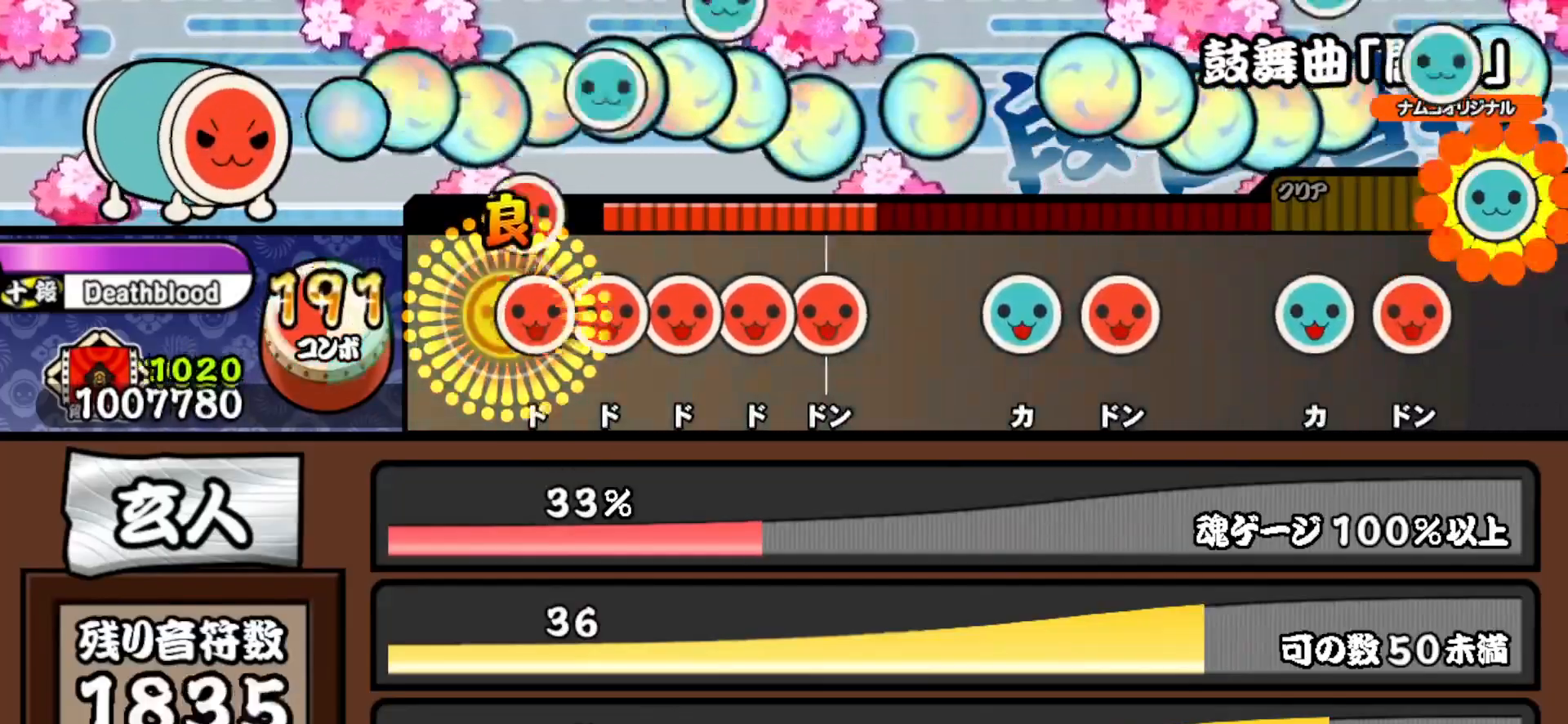
{"buttons": [], "right_stick": "center", "events": [[50, "DPAD_RIGHT", "up"], [50, "SQUARE", "down"], [117, "SQUARE", "up"], [133, "DPAD_RIGHT", "down"], [200, "SQUARE", "down"], [217, "DPAD_RIGHT", "up"], [283, "DPAD_RIGHT", "down"], [300, "SQUARE", "up"], [367, "DPAD_RIGHT", "up"], [367, "SQUARE", "down"], [450, "SQUARE", "up"]]}
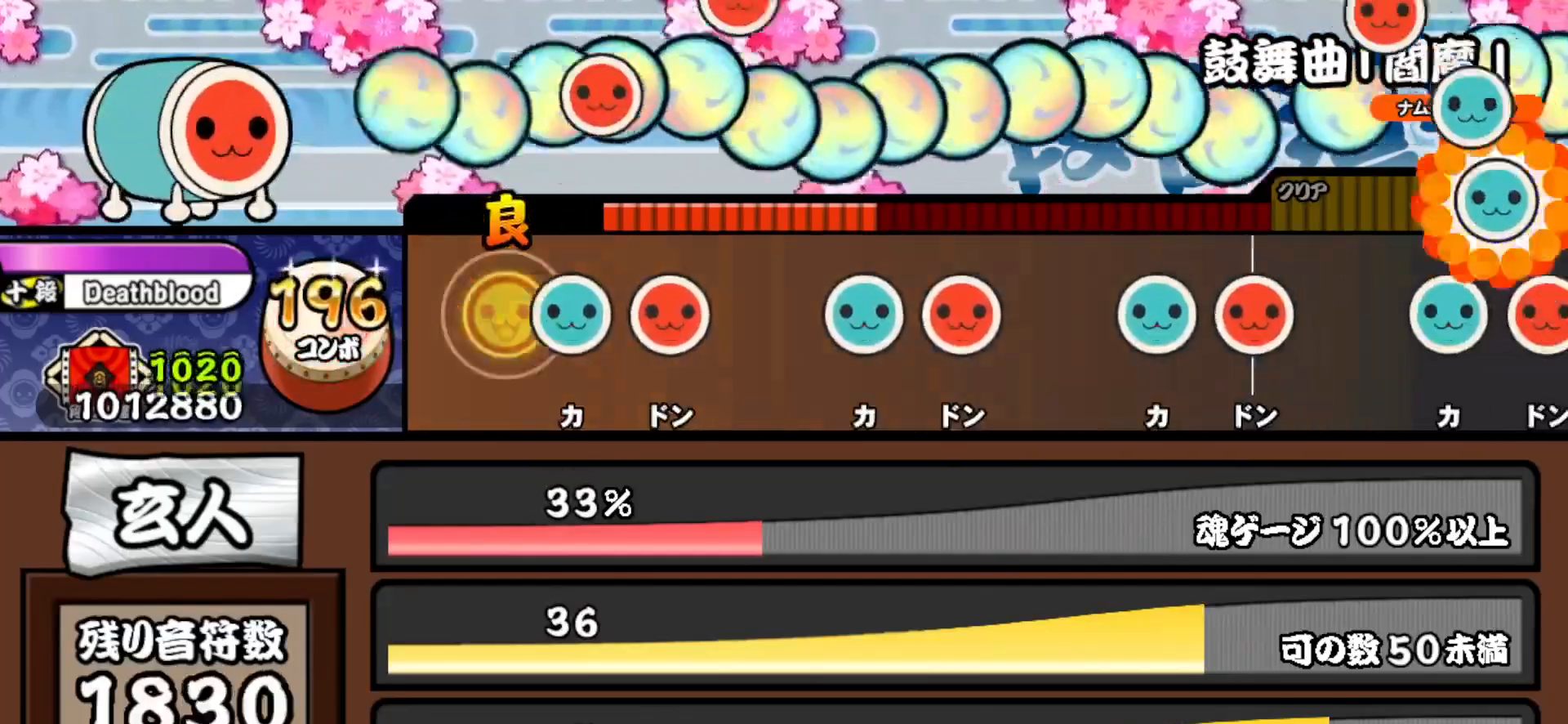
{"buttons": ["TRIANGLE"], "right_stick": "center", "events": [[83, "TRIANGLE", "down"], [200, "DPAD_RIGHT", "down"], [200, "TRIANGLE", "up"], [350, "DPAD_RIGHT", "up"], [400, "TRIANGLE", "down"]]}
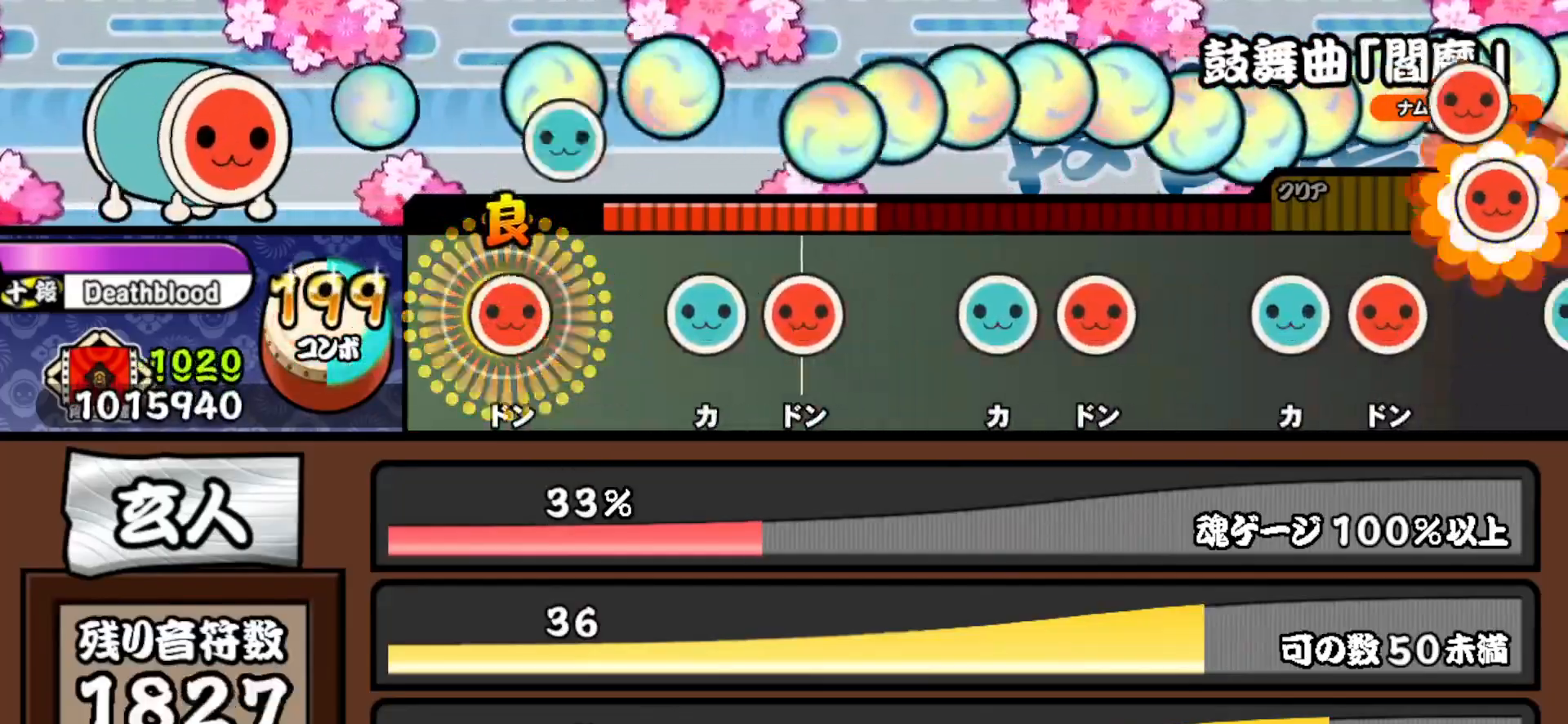
{"buttons": ["DPAD_RIGHT"], "right_stick": "center", "events": [[33, "DPAD_RIGHT", "down"], [33, "TRIANGLE", "up"], [150, "DPAD_RIGHT", "up"], [233, "TRIANGLE", "down"], [350, "DPAD_RIGHT", "down"], [350, "TRIANGLE", "up"]]}
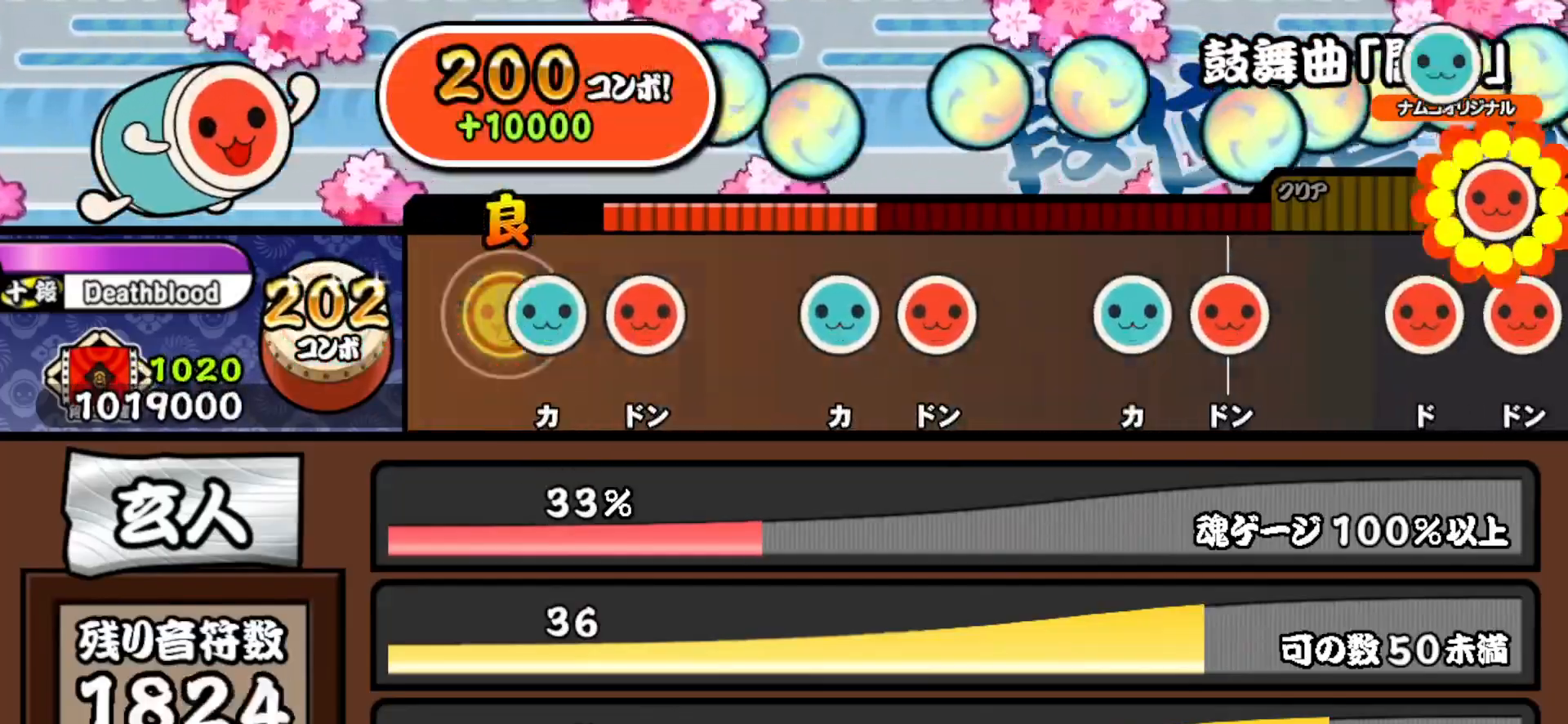
{"buttons": ["TRIANGLE", "DPAD_RIGHT"], "right_stick": "center", "events": [[17, "DPAD_RIGHT", "up"], [50, "TRIANGLE", "down"], [167, "DPAD_RIGHT", "down"], [183, "TRIANGLE", "up"], [333, "DPAD_RIGHT", "up"], [383, "TRIANGLE", "down"], [500, "DPAD_RIGHT", "down"]]}
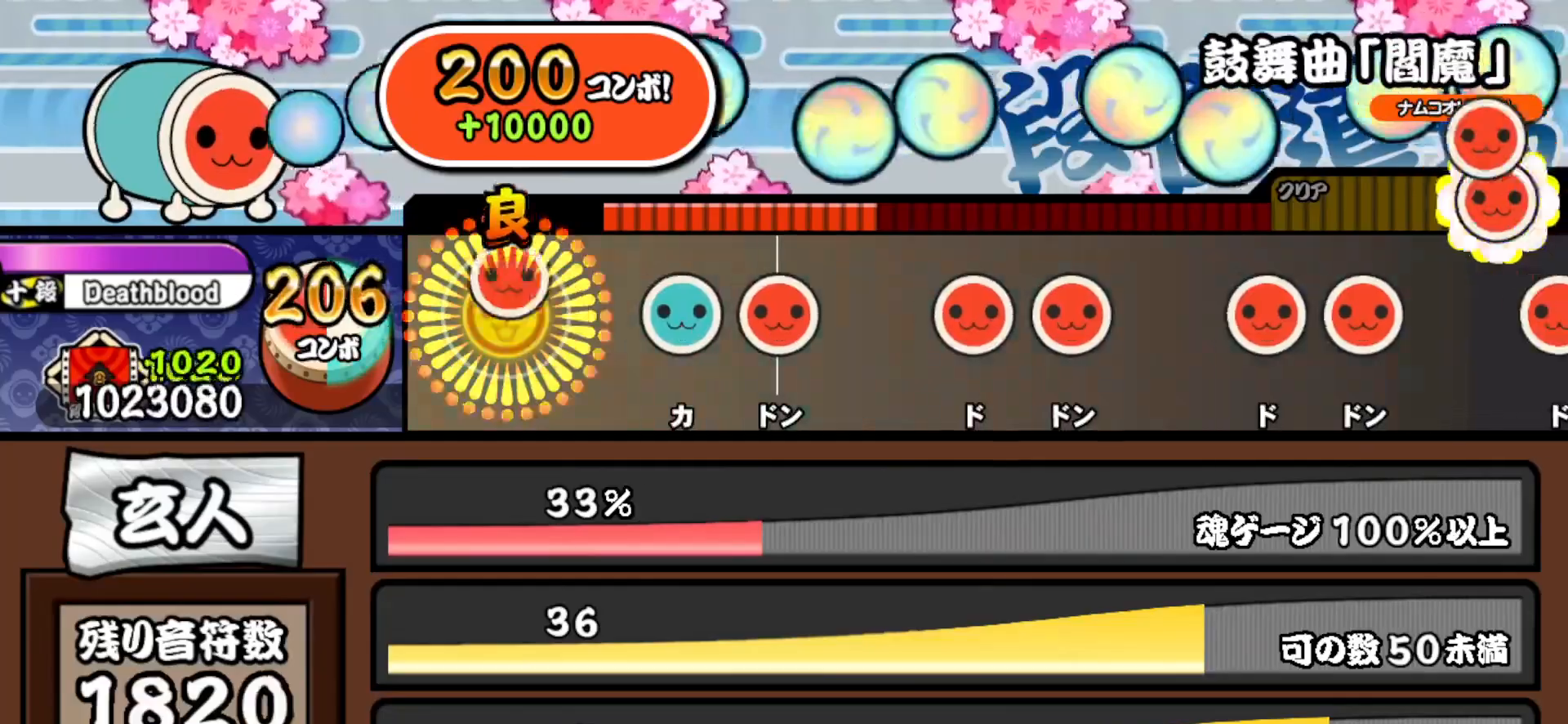
{"buttons": [], "right_stick": "center", "events": [[17, "TRIANGLE", "up"], [150, "DPAD_RIGHT", "up"], [200, "TRIANGLE", "down"], [317, "DPAD_RIGHT", "down"], [333, "TRIANGLE", "up"], [483, "DPAD_RIGHT", "up"]]}
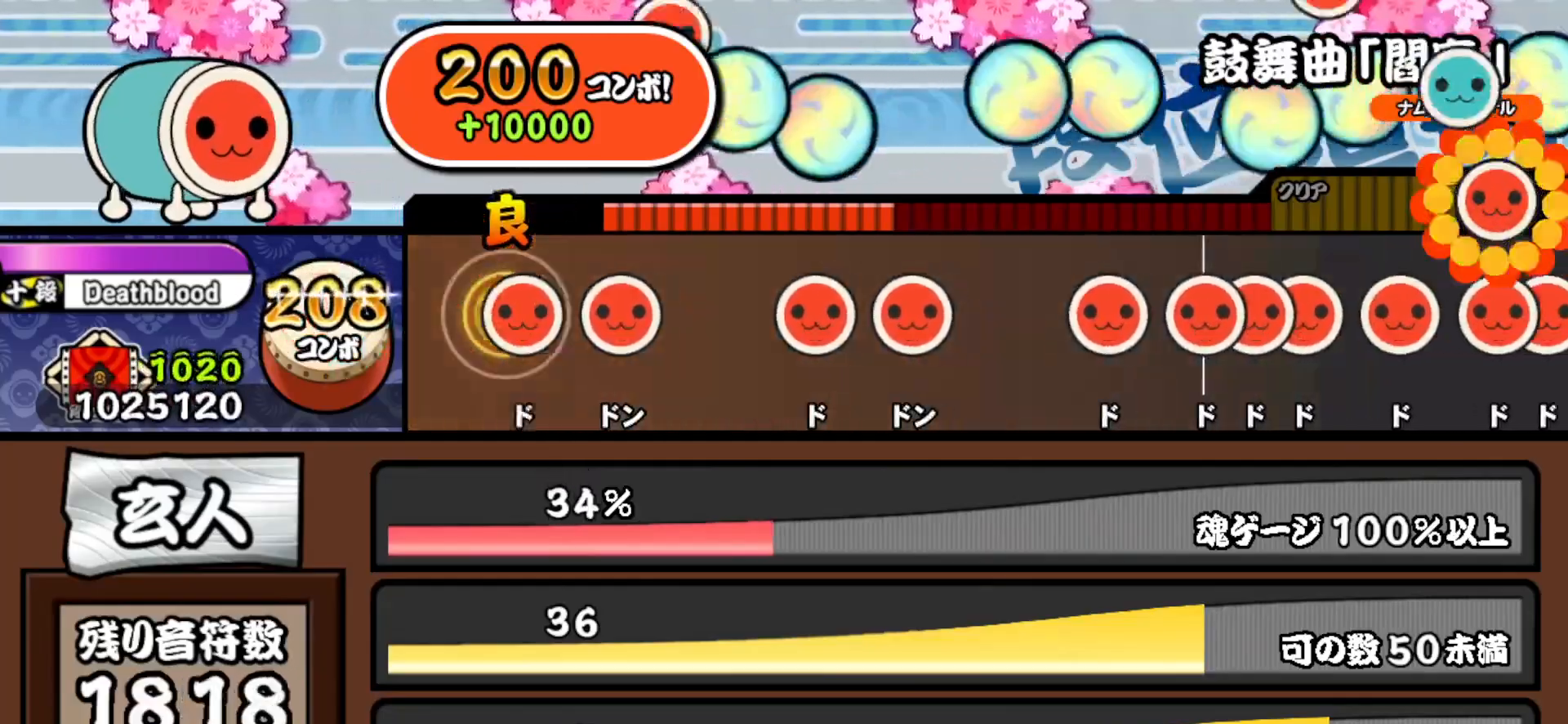
{"buttons": ["DPAD_RIGHT"], "right_stick": "center", "events": [[50, "SQUARE", "down"], [150, "DPAD_RIGHT", "down"], [167, "SQUARE", "up"], [333, "DPAD_RIGHT", "up"], [367, "SQUARE", "down"], [500, "DPAD_RIGHT", "down"], [500, "SQUARE", "up"]]}
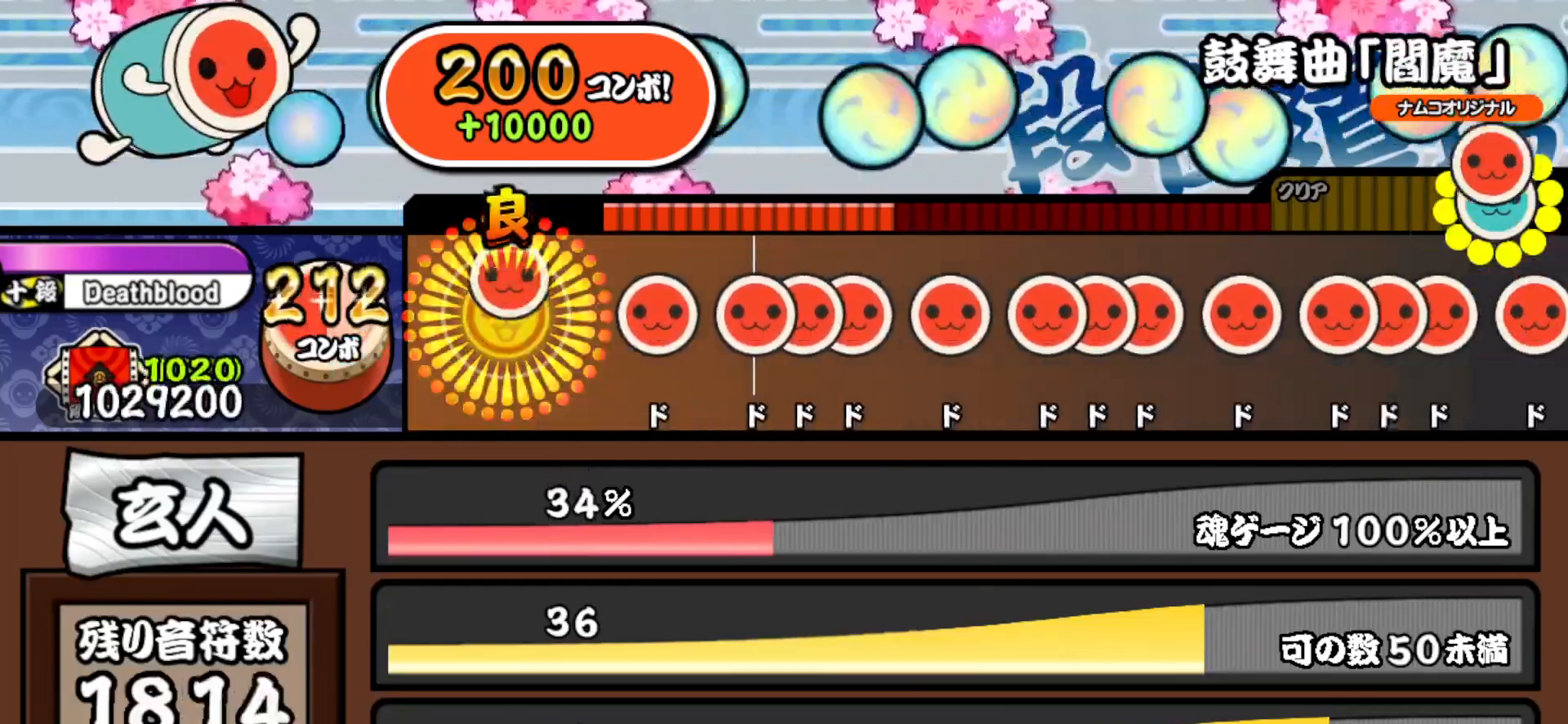
{"buttons": ["DPAD_RIGHT"], "right_stick": "center", "events": [[133, "DPAD_RIGHT", "up"], [183, "SQUARE", "down"], [267, "SQUARE", "up"], [283, "DPAD_RIGHT", "down"], [317, "SQUARE", "down"], [350, "DPAD_RIGHT", "up"], [400, "DPAD_RIGHT", "down"], [417, "SQUARE", "up"]]}
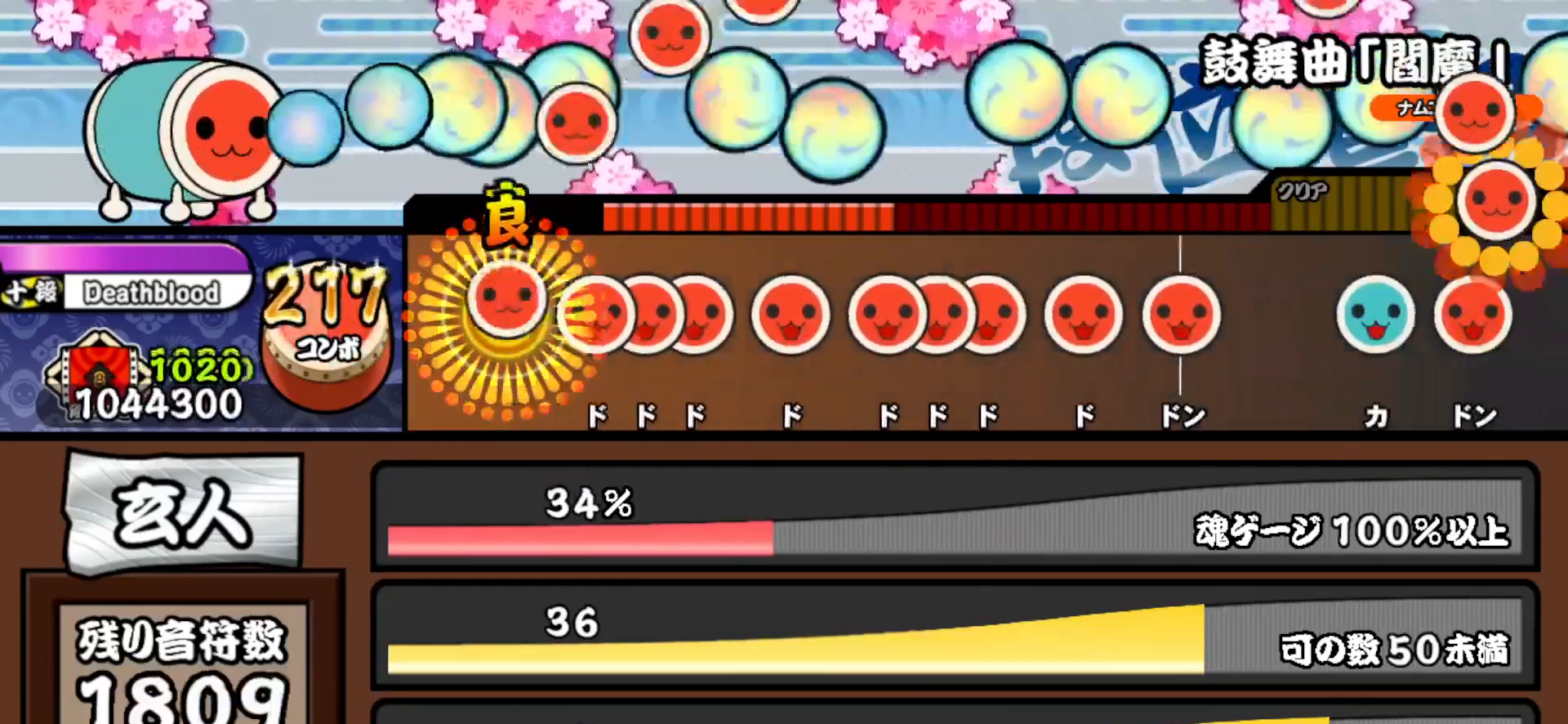
{"buttons": ["DPAD_RIGHT"], "right_stick": "center", "events": [[17, "DPAD_RIGHT", "up"], [17, "SQUARE", "down"], [117, "DPAD_RIGHT", "down"], [117, "SQUARE", "up"], [183, "DPAD_RIGHT", "up"], [183, "SQUARE", "down"], [250, "DPAD_RIGHT", "down"], [250, "SQUARE", "up"], [350, "DPAD_RIGHT", "up"], [367, "SQUARE", "down"], [450, "DPAD_RIGHT", "down"], [467, "SQUARE", "up"]]}
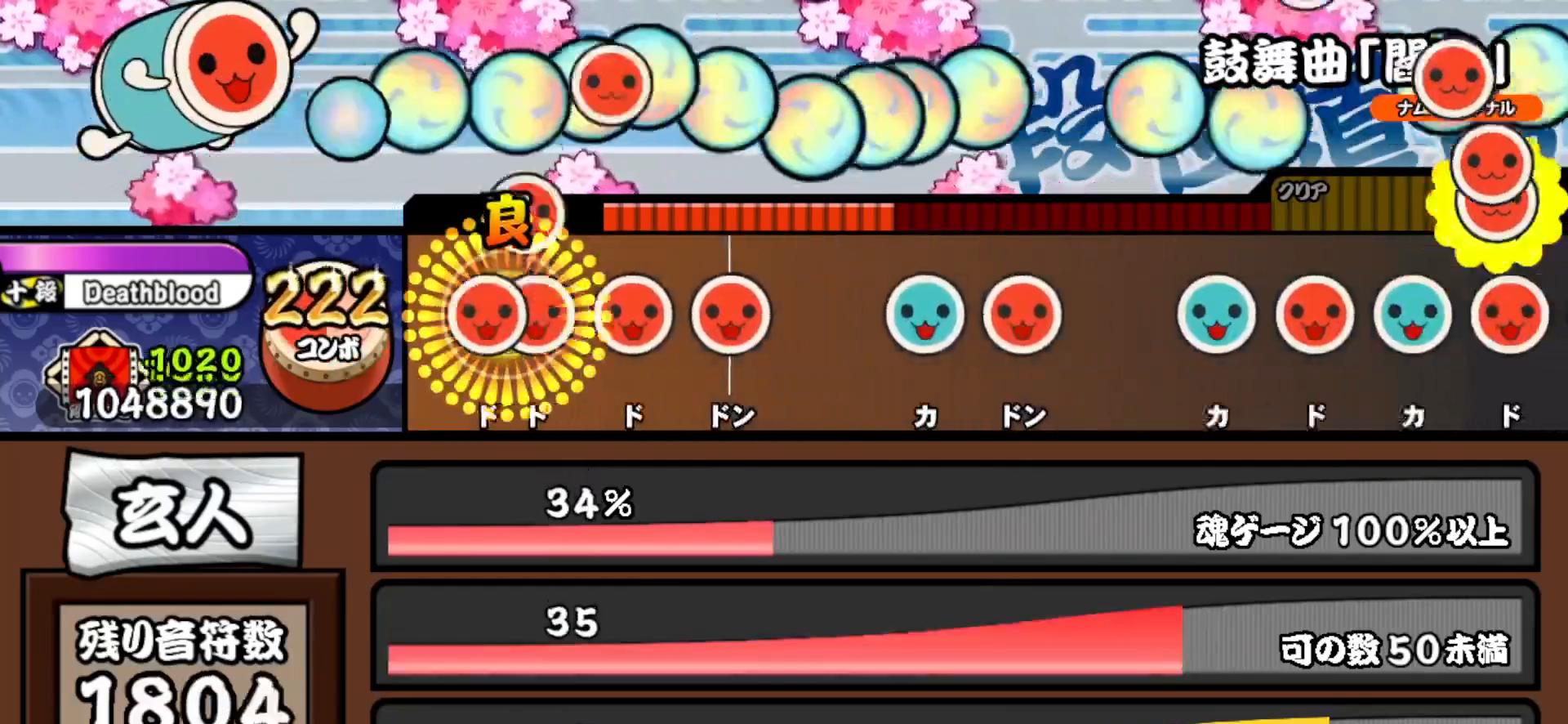
{"buttons": ["TRIANGLE"], "right_stick": "center", "events": [[33, "SQUARE", "down"], [50, "DPAD_RIGHT", "up"], [100, "DPAD_RIGHT", "down"], [117, "SQUARE", "up"], [183, "DPAD_RIGHT", "up"], [183, "SQUARE", "down"], [250, "DPAD_RIGHT", "down"], [317, "SQUARE", "up"], [433, "DPAD_RIGHT", "up"], [483, "TRIANGLE", "down"]]}
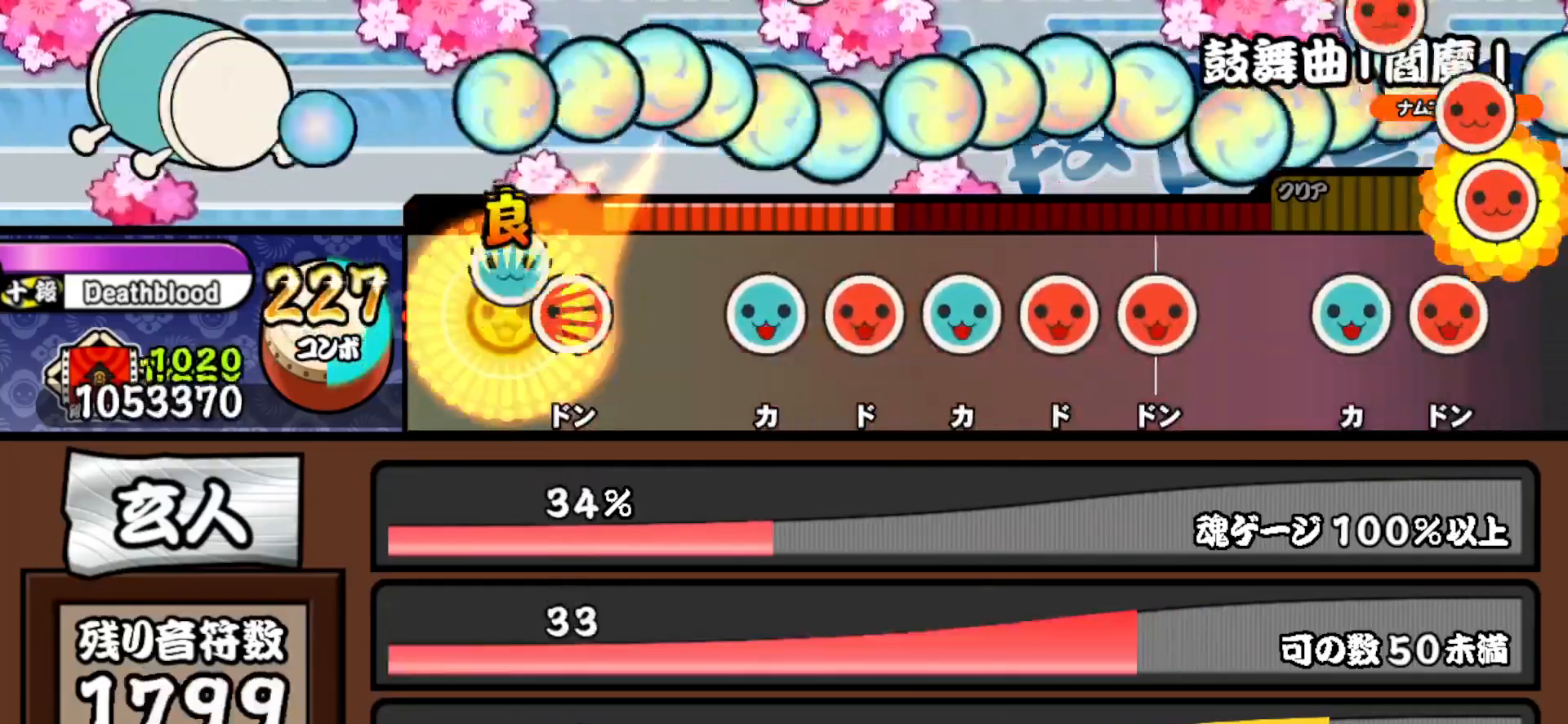
{"buttons": ["DPAD_RIGHT"], "right_stick": "center", "events": [[100, "DPAD_RIGHT", "down"], [100, "TRIANGLE", "up"], [250, "DPAD_RIGHT", "up"], [300, "TRIANGLE", "down"], [400, "DPAD_RIGHT", "down"], [417, "TRIANGLE", "up"]]}
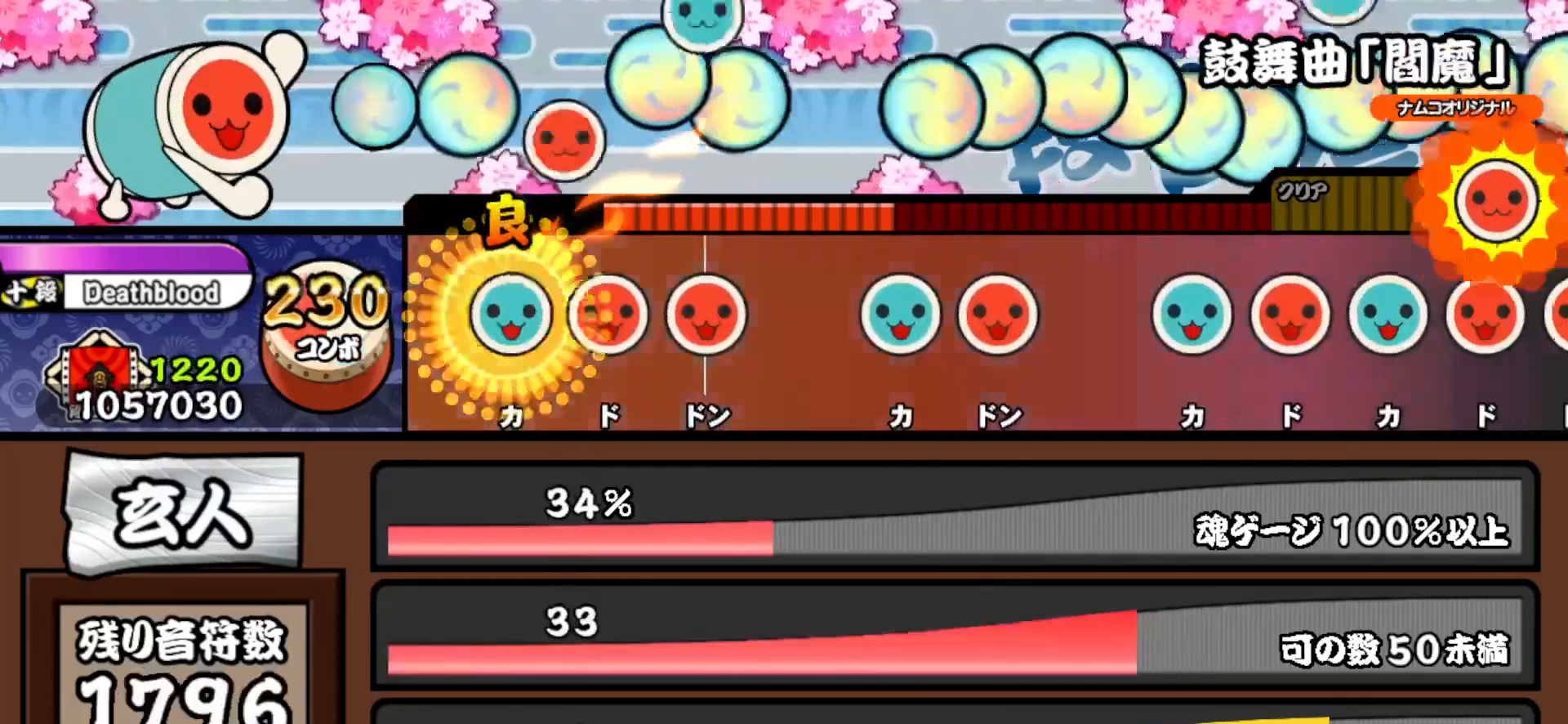
{"buttons": ["TRIANGLE"], "right_stick": "center", "events": [[33, "DPAD_RIGHT", "up"], [33, "TRIANGLE", "down"], [133, "DPAD_RIGHT", "down"], [133, "TRIANGLE", "up"], [250, "DPAD_RIGHT", "up"], [250, "SQUARE", "down"], [350, "SQUARE", "up"], [450, "TRIANGLE", "down"]]}
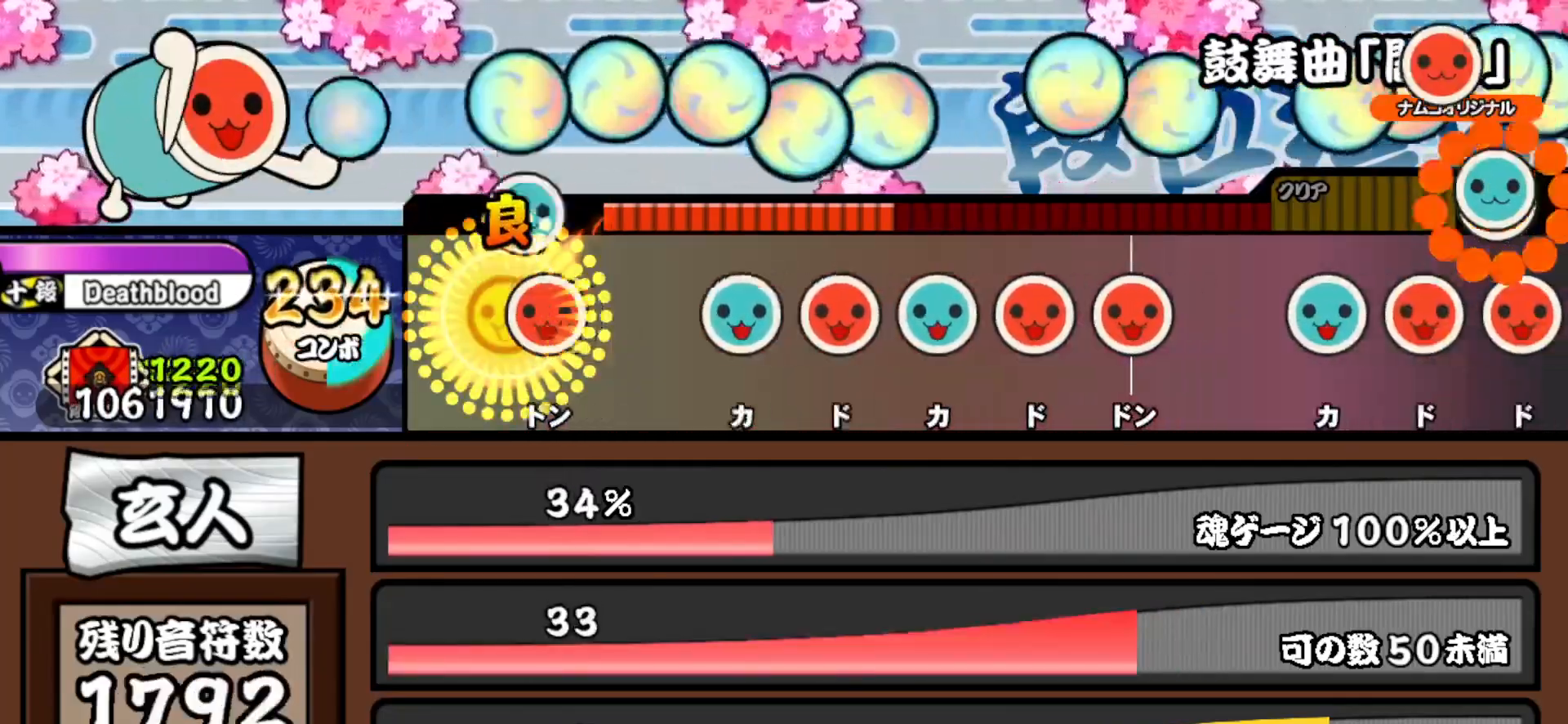
{"buttons": [], "right_stick": "center", "events": [[67, "DPAD_RIGHT", "down"], [83, "TRIANGLE", "up"], [217, "DPAD_RIGHT", "up"], [283, "TRIANGLE", "down"], [367, "DPAD_RIGHT", "down"], [383, "TRIANGLE", "up"], [500, "DPAD_RIGHT", "up"]]}
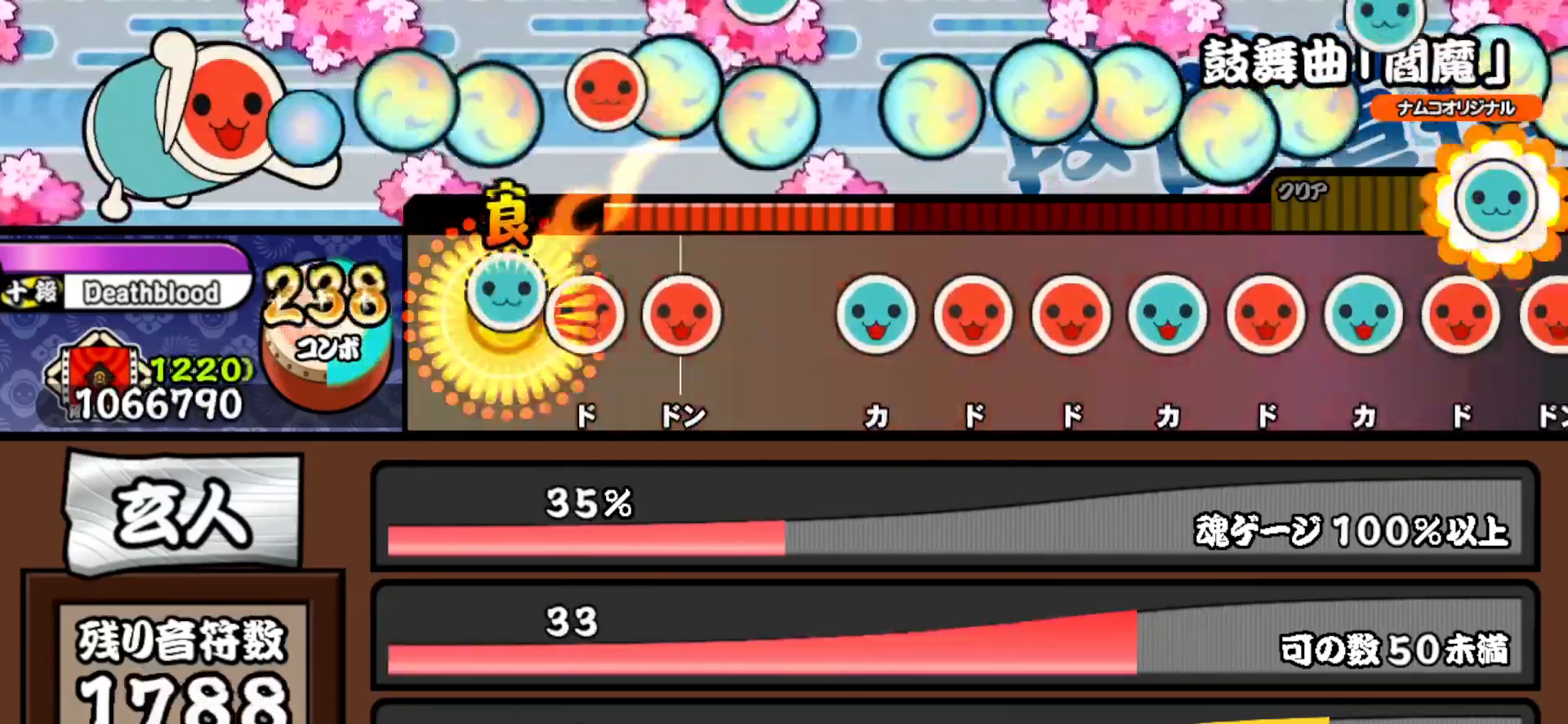
{"buttons": ["TRIANGLE"], "right_stick": "center", "events": [[17, "TRIANGLE", "down"], [100, "DPAD_RIGHT", "down"], [117, "TRIANGLE", "up"], [217, "DPAD_RIGHT", "up"], [217, "SQUARE", "down"], [317, "SQUARE", "up"], [433, "TRIANGLE", "down"]]}
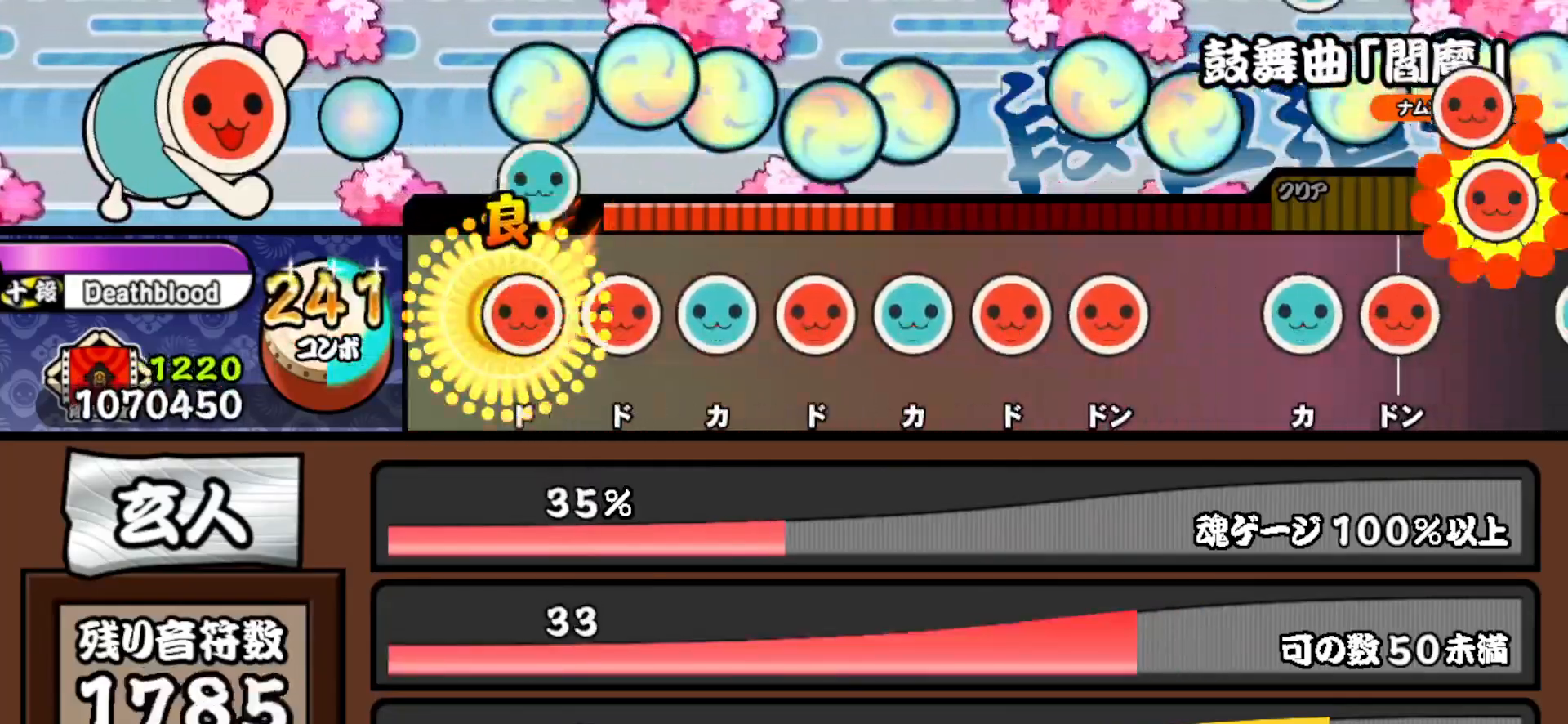
{"buttons": ["DPAD_UP"], "right_stick": "center", "events": [[50, "DPAD_RIGHT", "down"], [50, "TRIANGLE", "up"], [133, "DPAD_RIGHT", "up"], [150, "SQUARE", "down"], [250, "DPAD_UP", "down"], [250, "SQUARE", "up"], [350, "DPAD_UP", "up"], [350, "SQUARE", "down"], [467, "DPAD_UP", "down"], [467, "SQUARE", "up"]]}
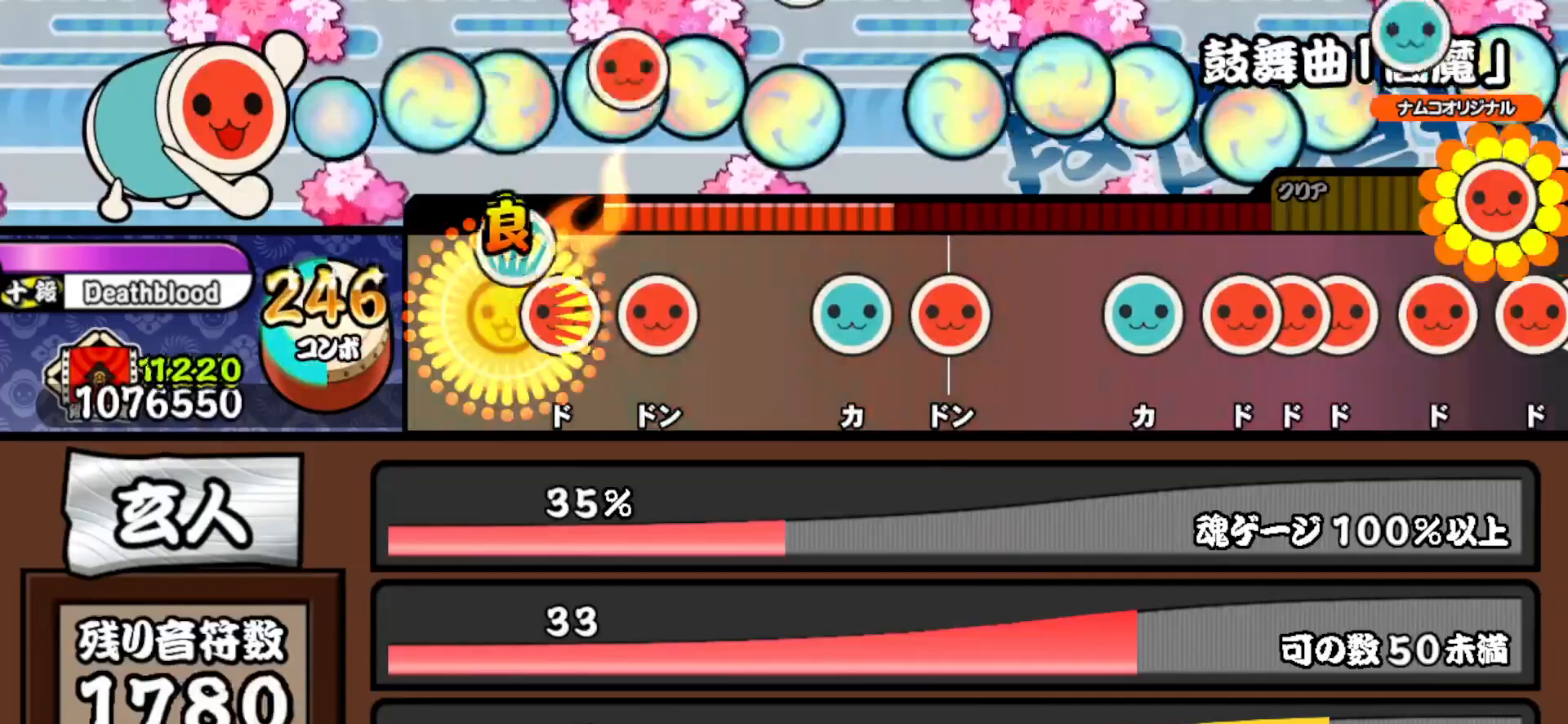
{"buttons": ["TRIANGLE"], "right_stick": "center", "events": [[67, "DPAD_UP", "up"], [67, "SQUARE", "down"], [200, "DPAD_RIGHT", "down"], [217, "SQUARE", "up"], [350, "DPAD_RIGHT", "up"], [400, "TRIANGLE", "down"]]}
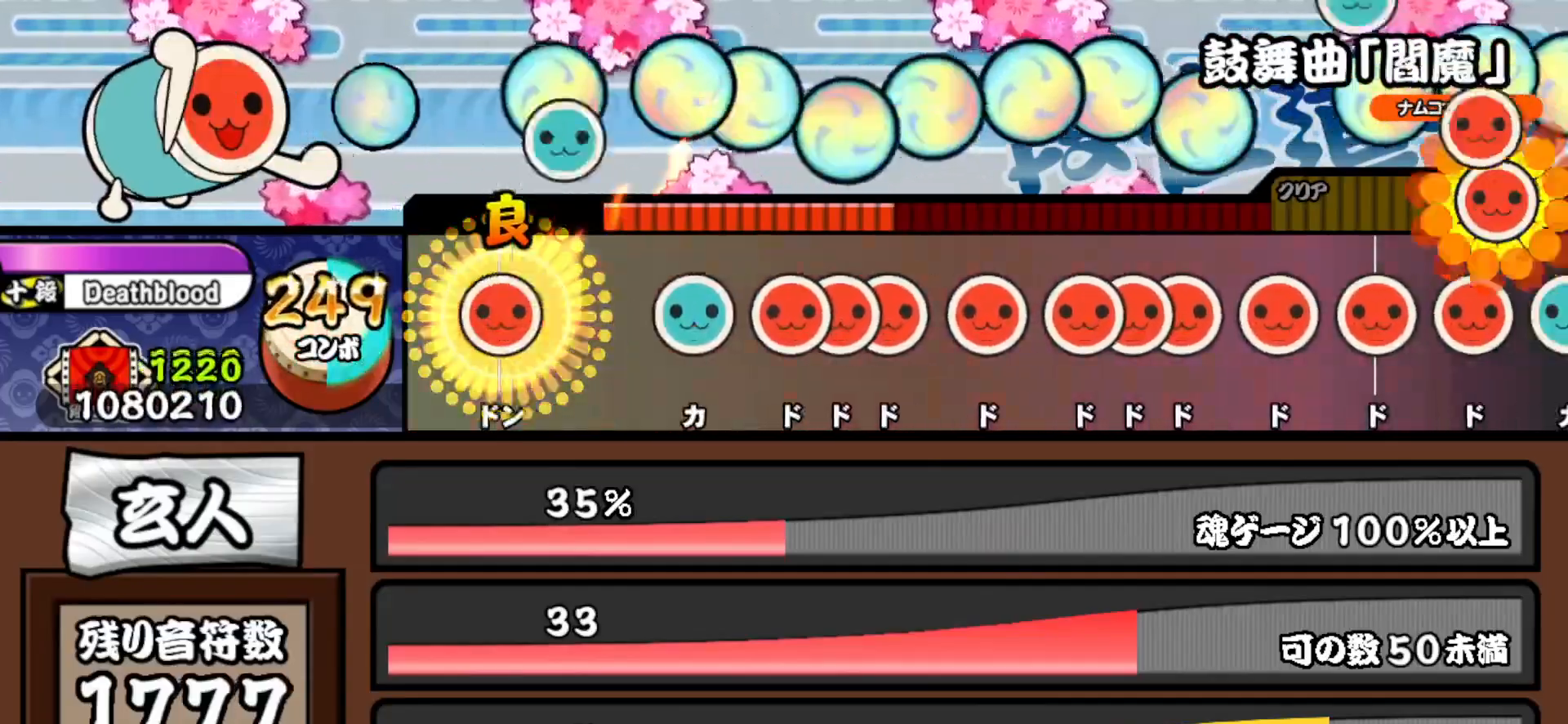
{"buttons": ["DPAD_RIGHT"], "right_stick": "center", "events": [[33, "DPAD_RIGHT", "down"], [50, "TRIANGLE", "up"], [167, "DPAD_RIGHT", "up"], [233, "TRIANGLE", "down"], [317, "DPAD_RIGHT", "down"], [317, "TRIANGLE", "up"], [383, "SQUARE", "down"], [400, "DPAD_RIGHT", "up"], [450, "DPAD_RIGHT", "down"], [467, "SQUARE", "up"]]}
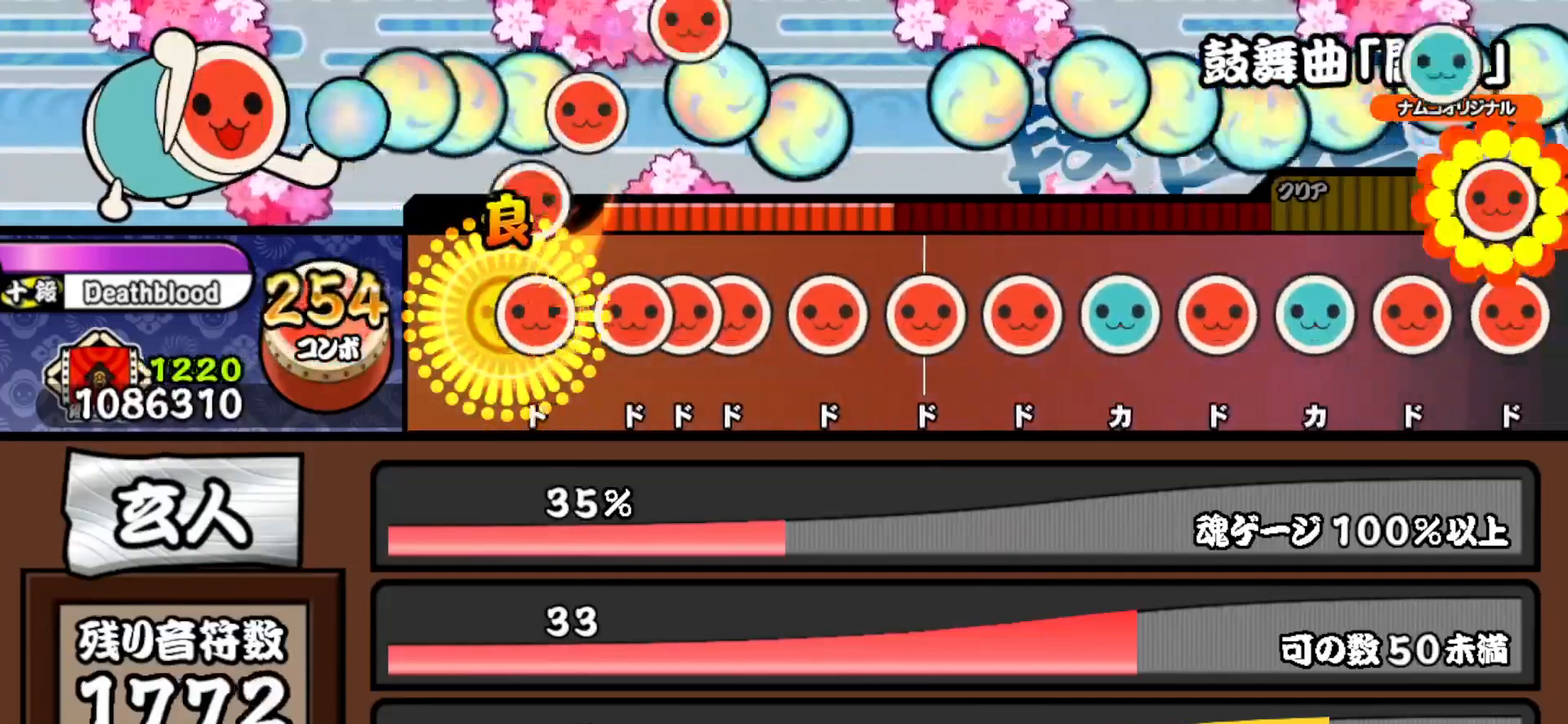
{"buttons": ["DPAD_RIGHT"], "right_stick": "center", "events": [[50, "DPAD_RIGHT", "up"], [50, "SQUARE", "down"], [150, "DPAD_RIGHT", "down"], [150, "SQUARE", "up"], [217, "DPAD_RIGHT", "up"], [217, "SQUARE", "down"], [283, "DPAD_RIGHT", "down"], [300, "SQUARE", "up"], [383, "SQUARE", "down"], [400, "DPAD_RIGHT", "up"], [483, "DPAD_RIGHT", "down"], [500, "SQUARE", "up"]]}
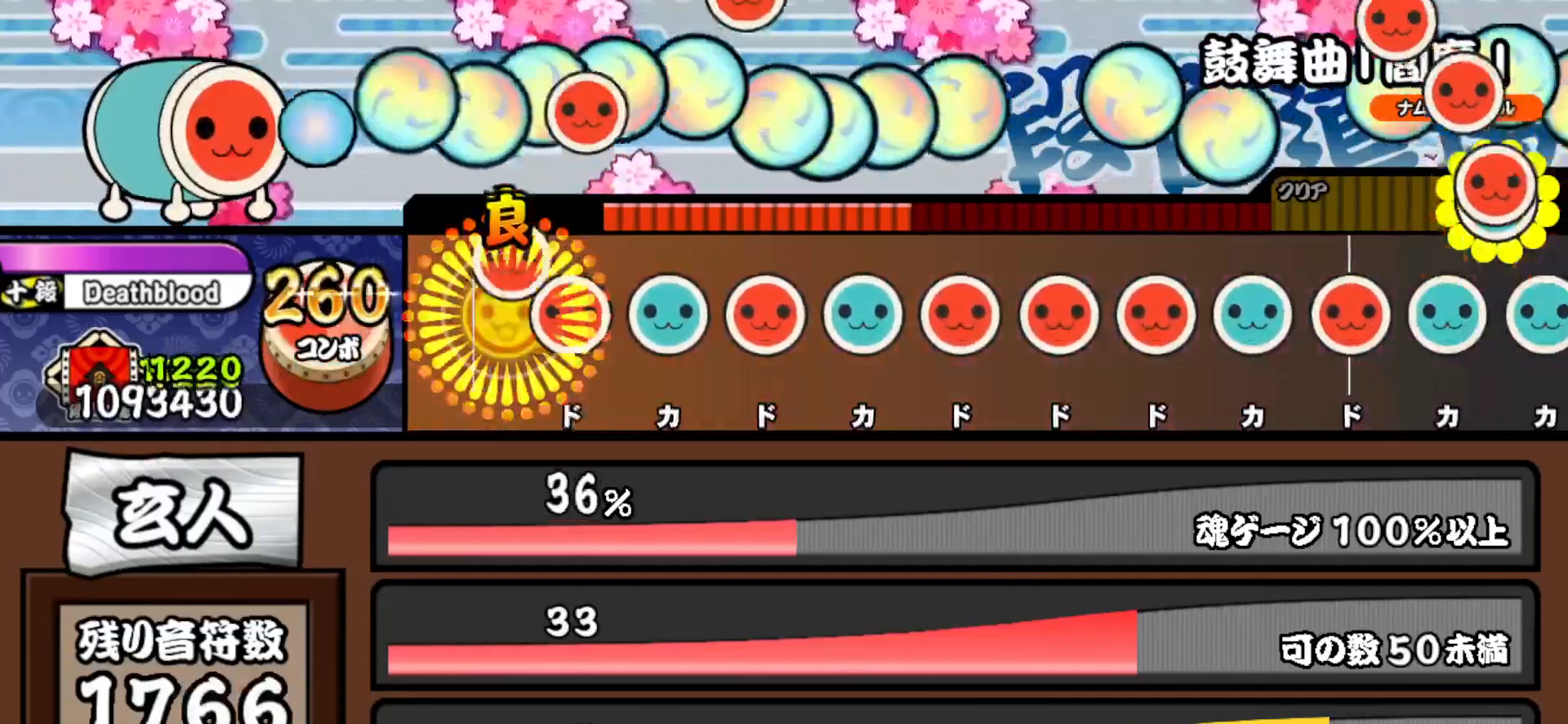
{"buttons": ["DPAD_UP"], "right_stick": "center", "events": [[100, "DPAD_RIGHT", "up"], [100, "SQUARE", "down"], [233, "DPAD_UP", "down"], [233, "SQUARE", "up"], [317, "SQUARE", "down"], [333, "DPAD_UP", "up"], [433, "DPAD_UP", "down"], [450, "SQUARE", "up"]]}
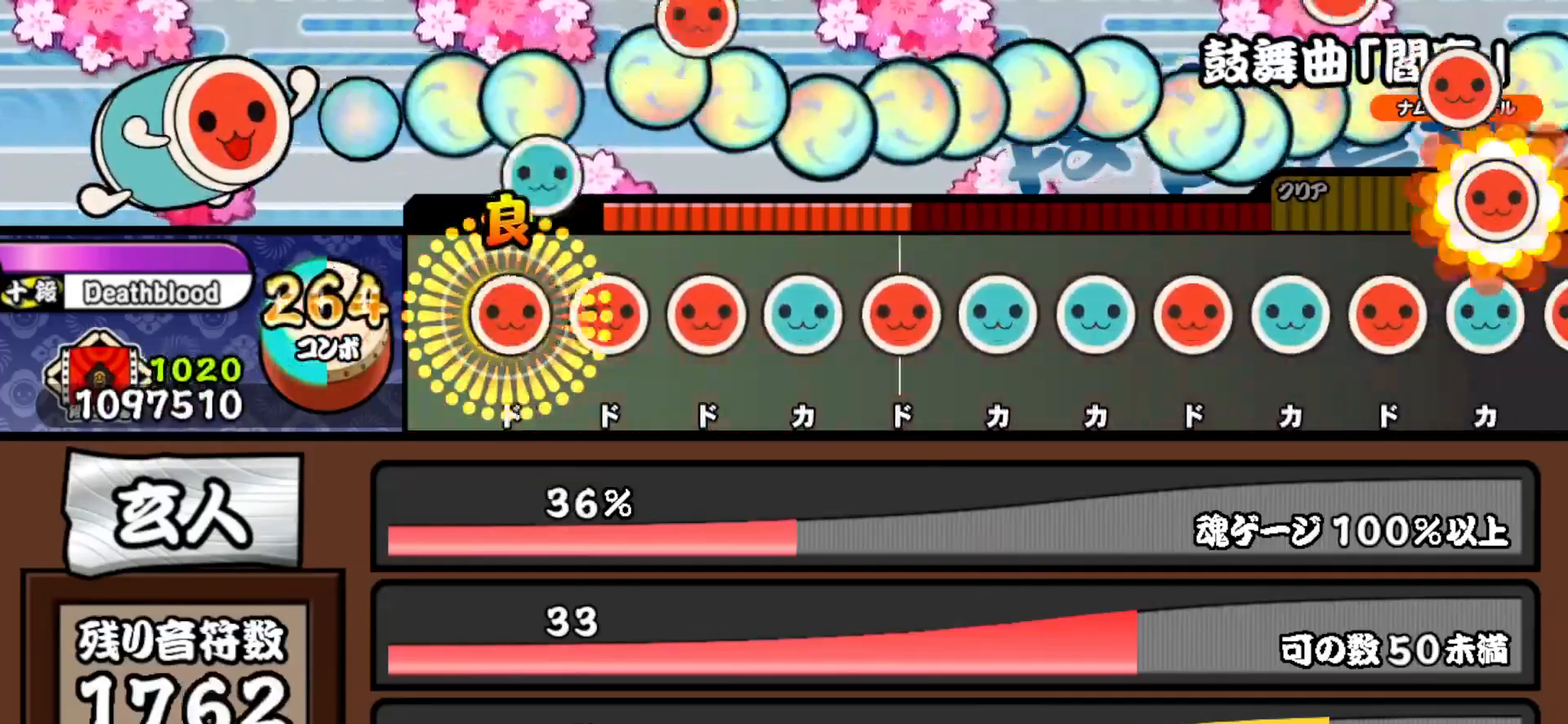
{"buttons": ["SQUARE"], "right_stick": "center", "events": [[33, "DPAD_UP", "up"], [33, "SQUARE", "down"], [150, "DPAD_RIGHT", "down"], [167, "SQUARE", "up"], [250, "DPAD_RIGHT", "up"], [250, "SQUARE", "down"], [350, "DPAD_UP", "down"], [367, "SQUARE", "up"], [450, "DPAD_UP", "up"], [450, "SQUARE", "down"]]}
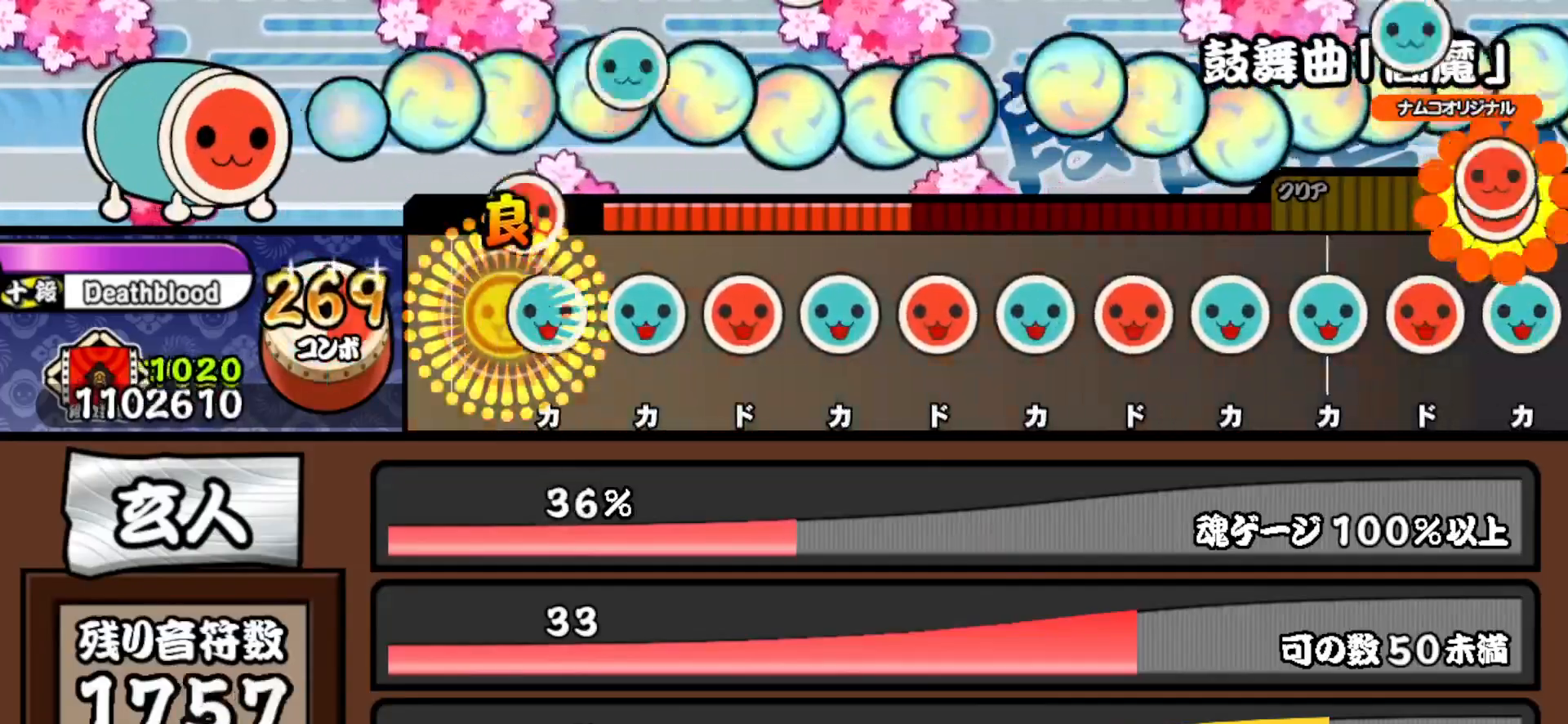
{"buttons": ["TRIANGLE", "DPAD_RIGHT"], "right_stick": "center", "events": [[67, "DPAD_UP", "down"], [67, "SQUARE", "up"], [167, "DPAD_UP", "up"], [167, "TRIANGLE", "down"], [267, "DPAD_RIGHT", "down"], [300, "TRIANGLE", "up"], [400, "DPAD_RIGHT", "up"], [400, "TRIANGLE", "down"], [500, "DPAD_RIGHT", "down"]]}
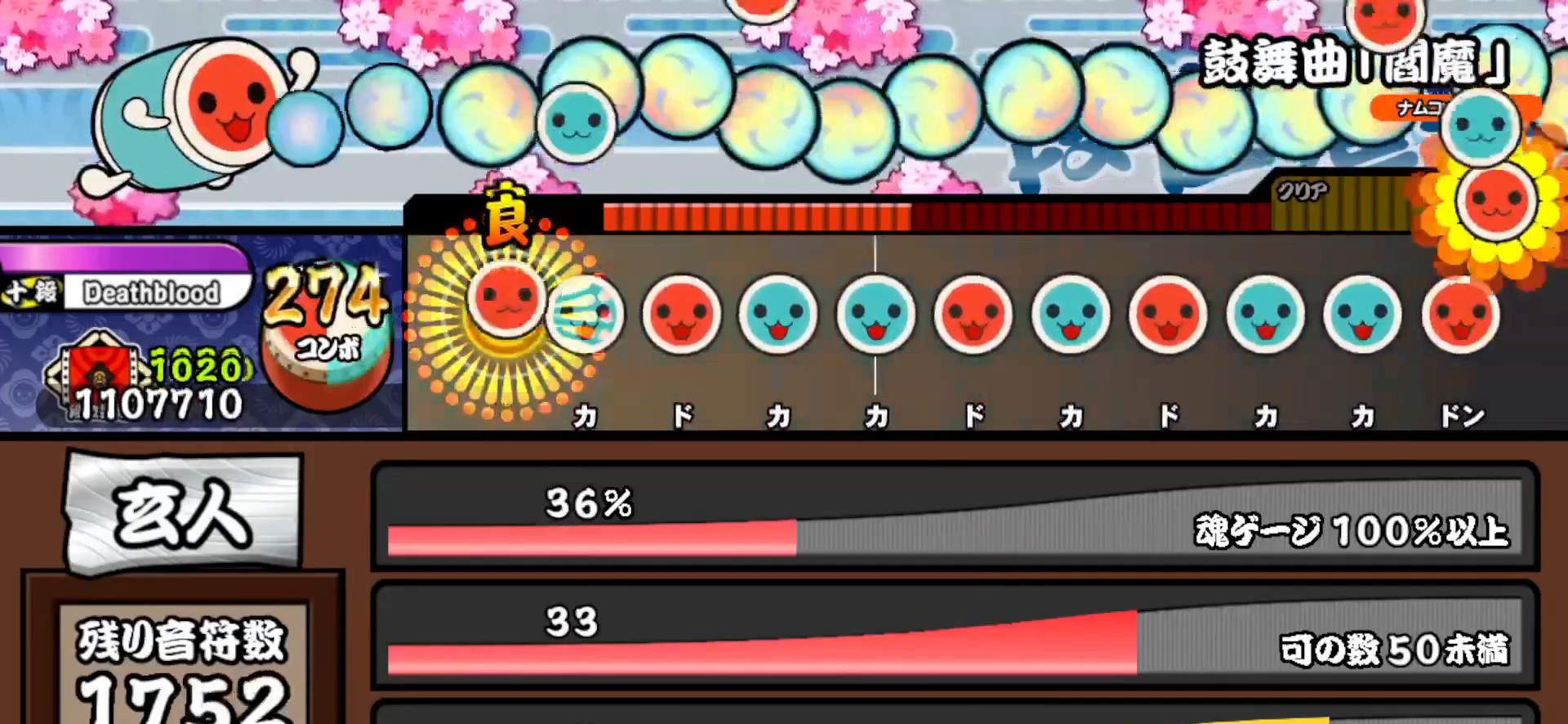
{"buttons": ["DPAD_UP"], "right_stick": "center", "events": [[33, "TRIANGLE", "up"], [100, "DPAD_RIGHT", "up"], [100, "TRIANGLE", "down"], [217, "DPAD_RIGHT", "down"], [233, "TRIANGLE", "up"], [333, "DPAD_RIGHT", "up"], [333, "TRIANGLE", "down"], [433, "DPAD_UP", "down"], [450, "TRIANGLE", "up"]]}
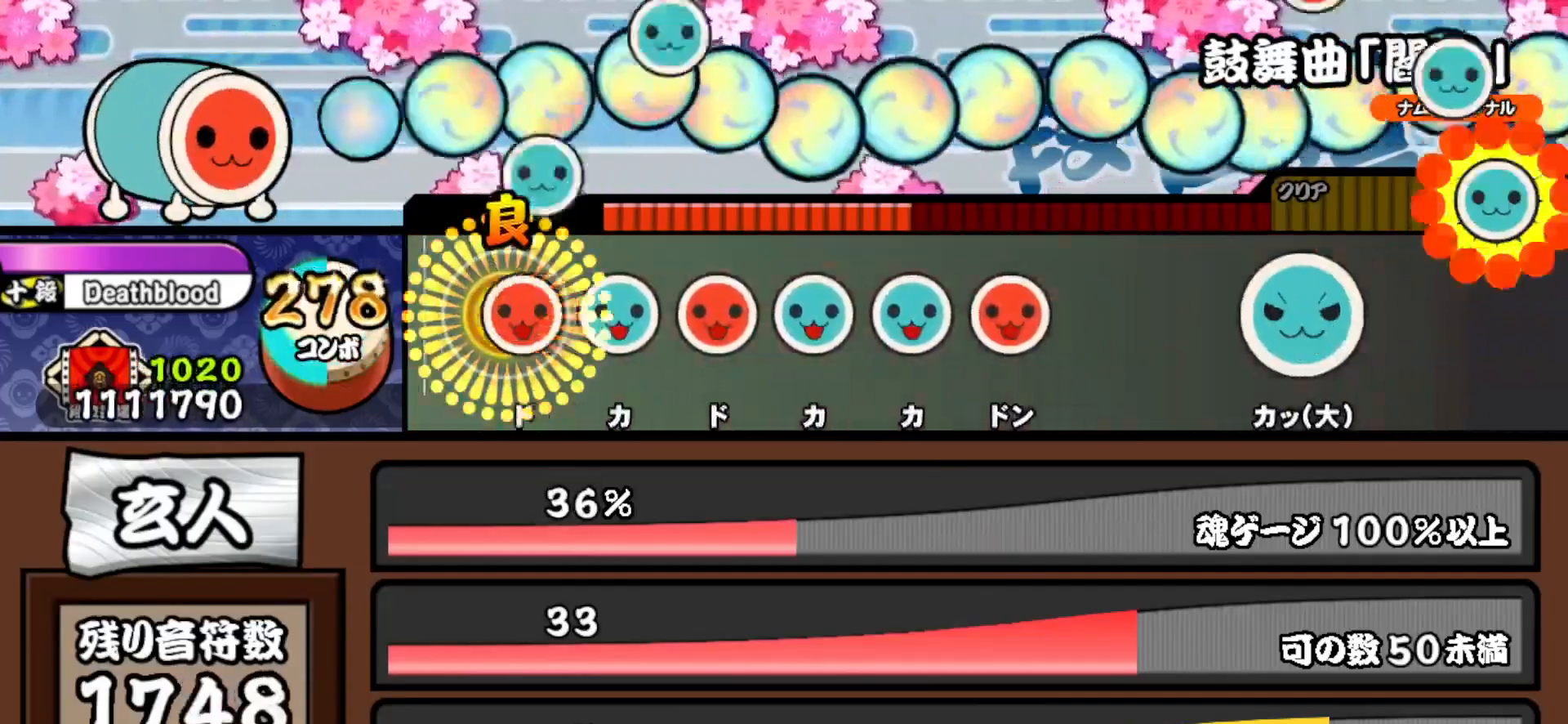
{"buttons": ["TRIANGLE"], "right_stick": "center", "events": [[33, "SQUARE", "down"], [50, "DPAD_UP", "up"], [150, "DPAD_UP", "down"], [150, "SQUARE", "up"], [250, "DPAD_UP", "up"], [250, "SQUARE", "down"], [350, "DPAD_UP", "down"], [367, "SQUARE", "up"], [450, "TRIANGLE", "down"], [467, "DPAD_UP", "up"]]}